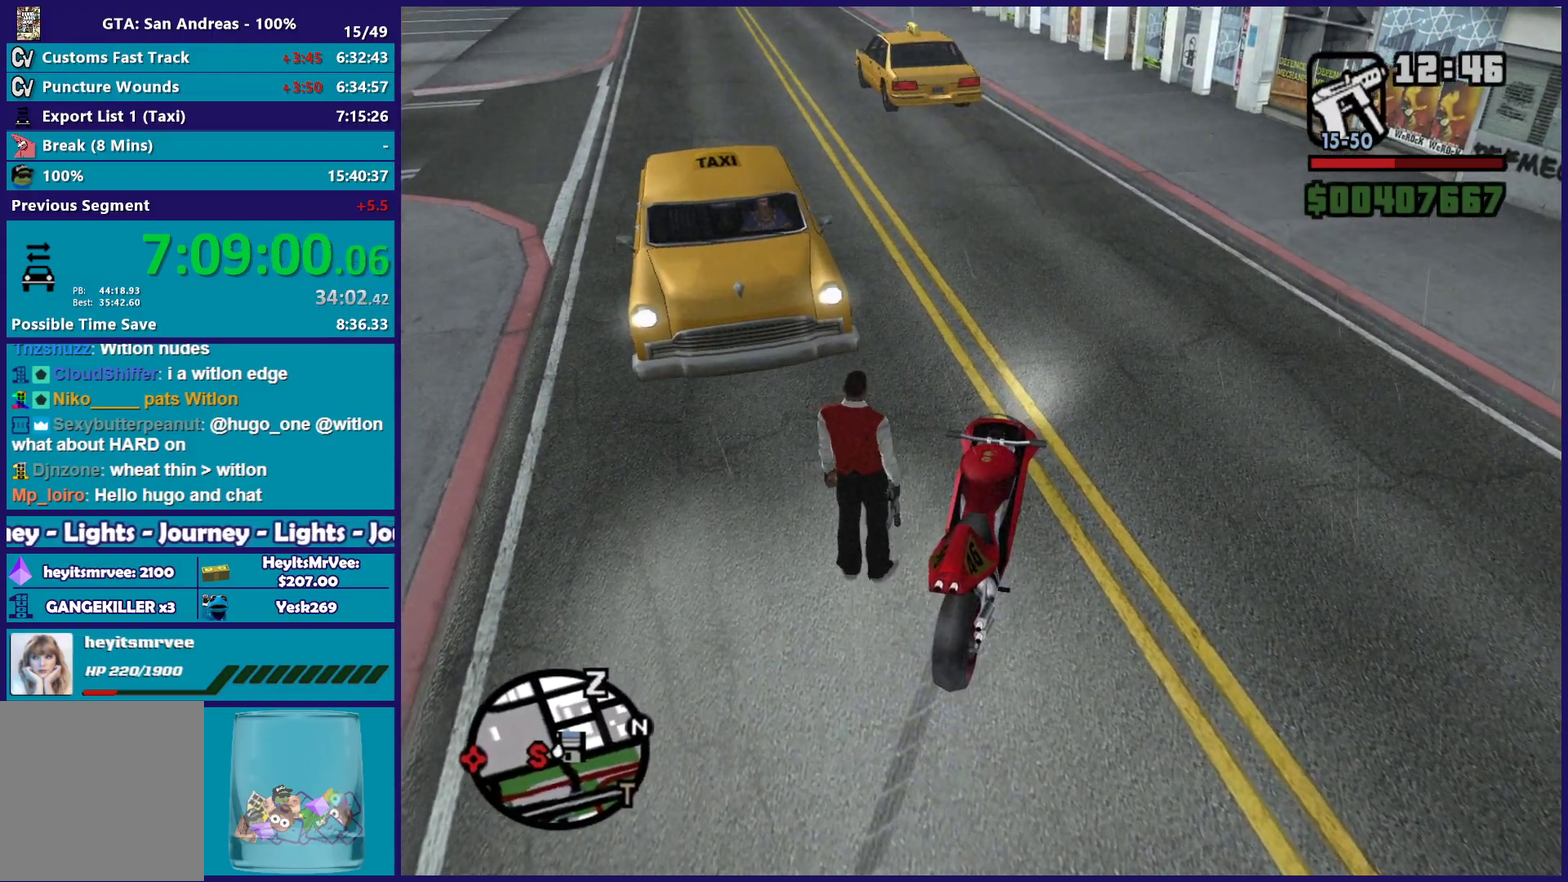
Gameplay with a controller (Xbox layout); each line is a JSON object with the inputs held at the frame after it. "button_events" lists button changes between this image and that frame as [ms after this image, input, new state], when the widget could be followed in between (sticks are given only as held states).
{"buttons": [], "left_stick": "up-left", "right_stick": "center", "button_events": [[100, "A", "up"], [183, "A", "down"], [283, "A", "up"], [400, "A", "down"], [483, "A", "up"]]}
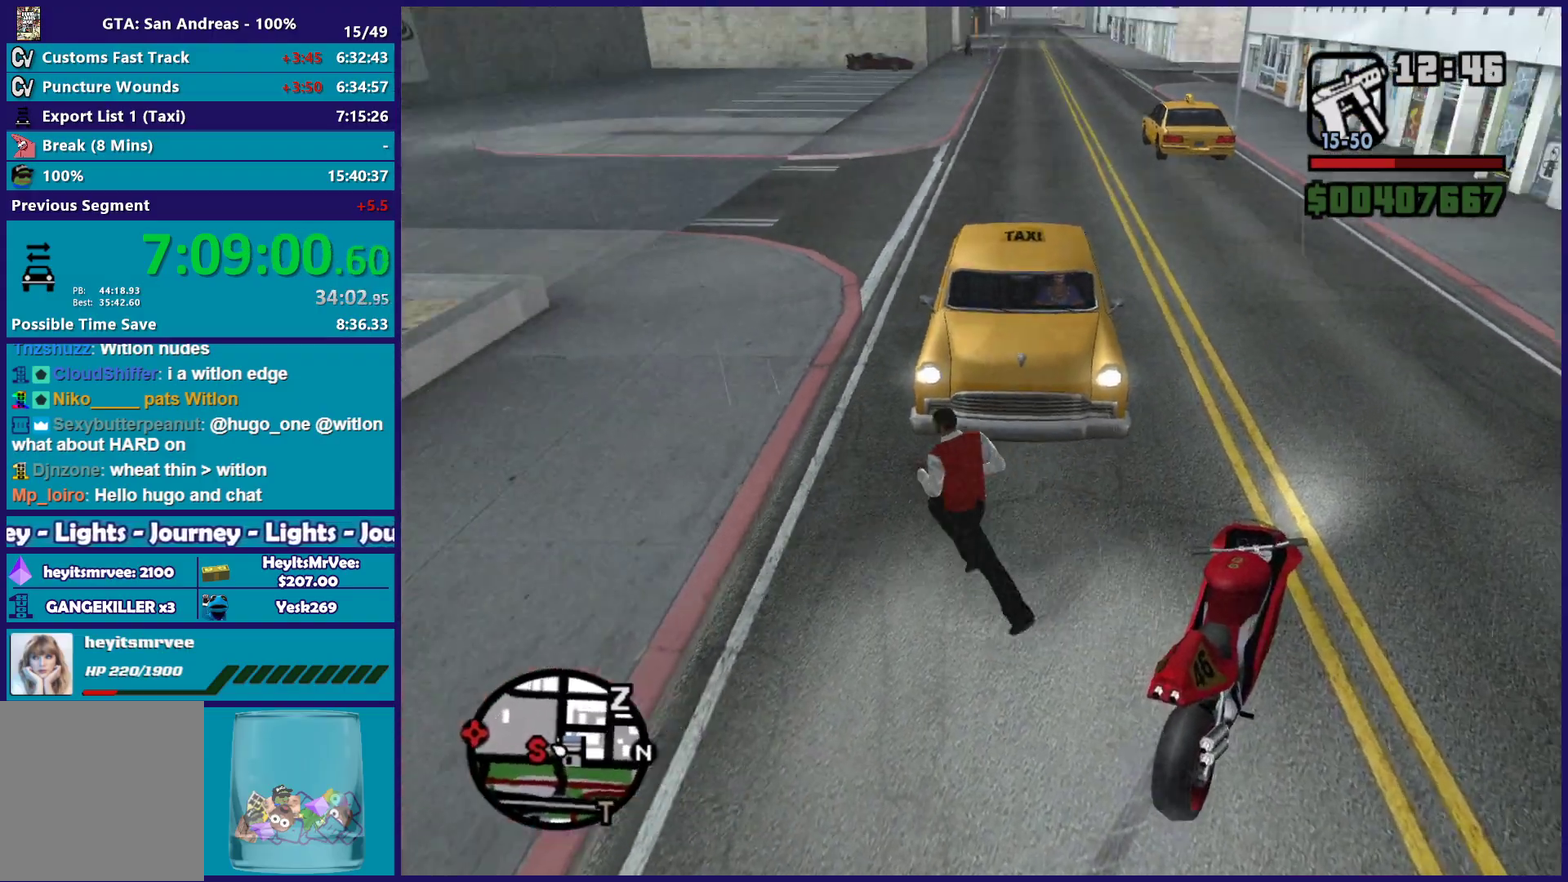
{"buttons": ["Y"], "left_stick": "up-right", "right_stick": "center", "button_events": [[67, "A", "down"], [167, "A", "up"], [233, "A", "down"], [350, "A", "up"], [450, "Y", "down"]]}
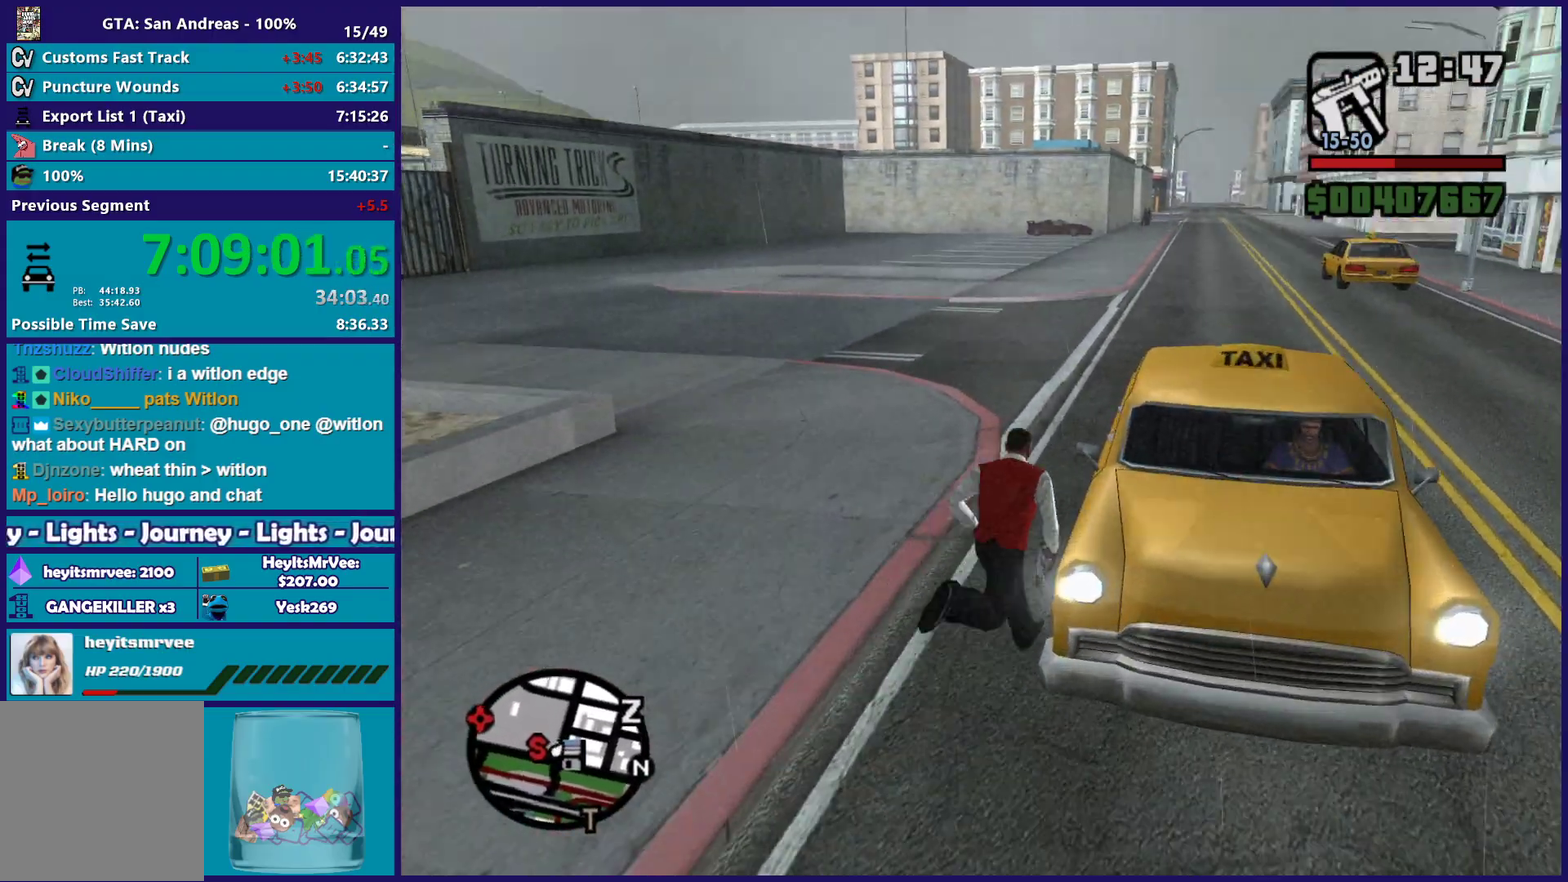
{"buttons": [], "left_stick": "center", "right_stick": "right", "button_events": [[50, "Y", "up"], [117, "Y", "down"], [250, "Y", "up"]]}
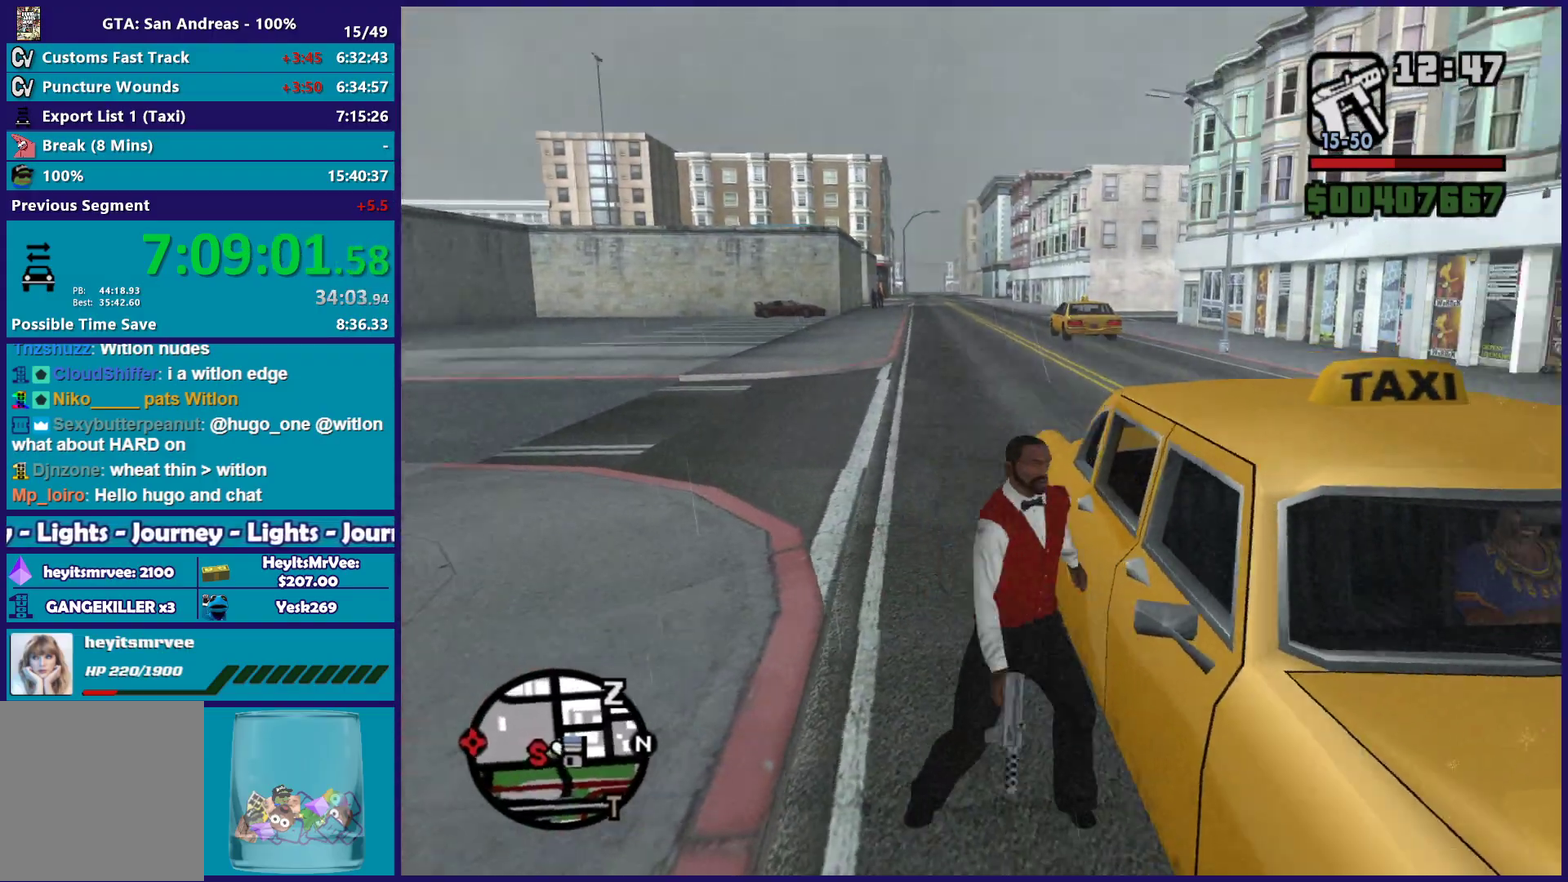
{"buttons": [], "left_stick": "center", "right_stick": "right", "button_events": []}
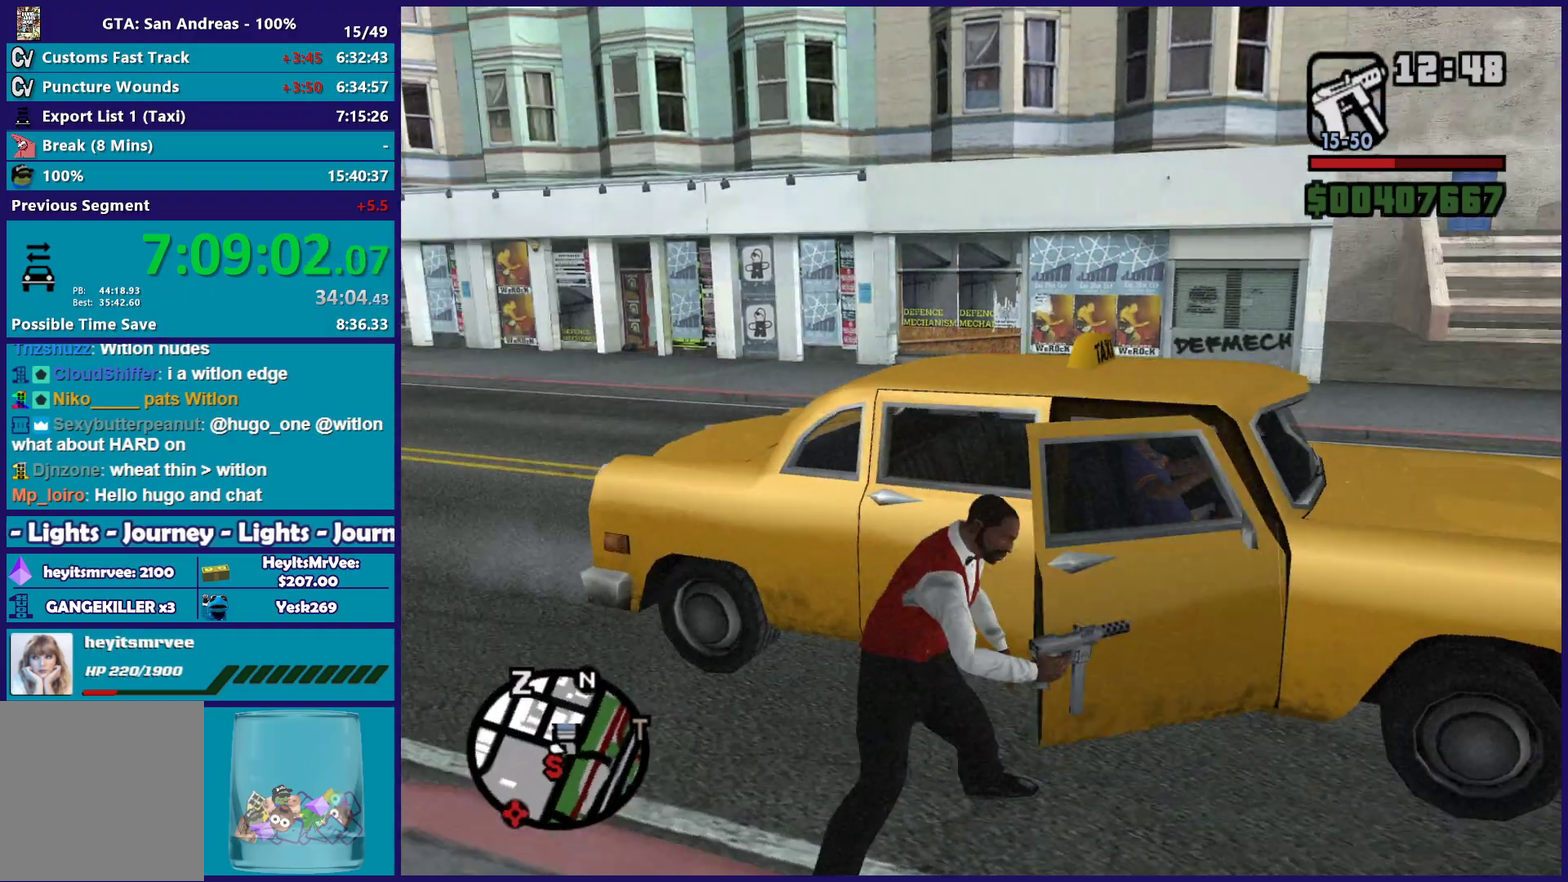
{"buttons": [], "left_stick": "center", "right_stick": "down-right", "button_events": []}
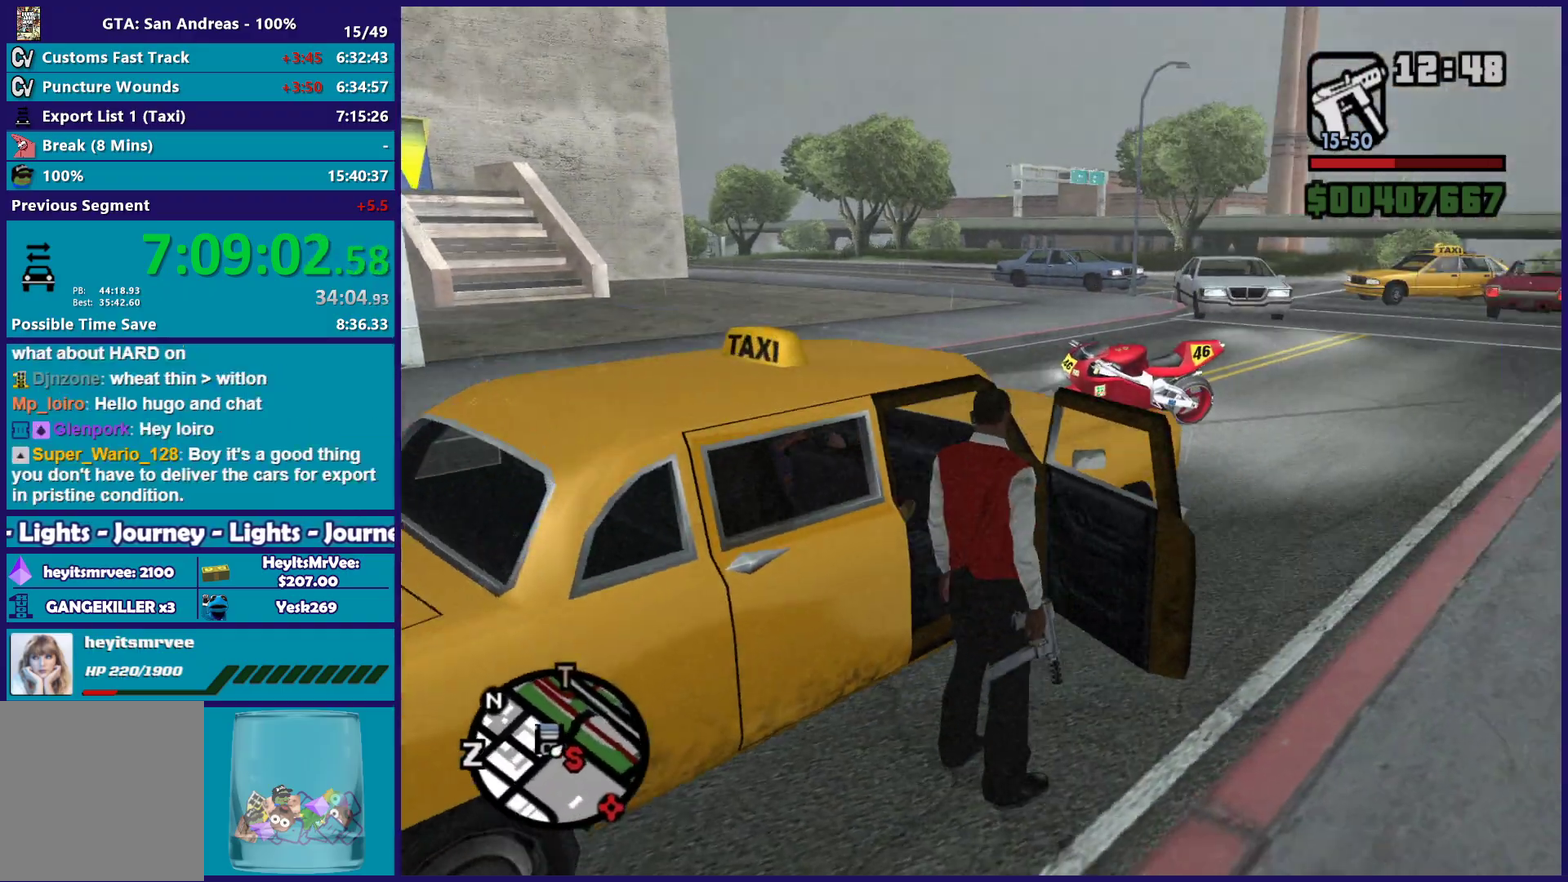
{"buttons": [], "left_stick": "center", "right_stick": "center", "button_events": []}
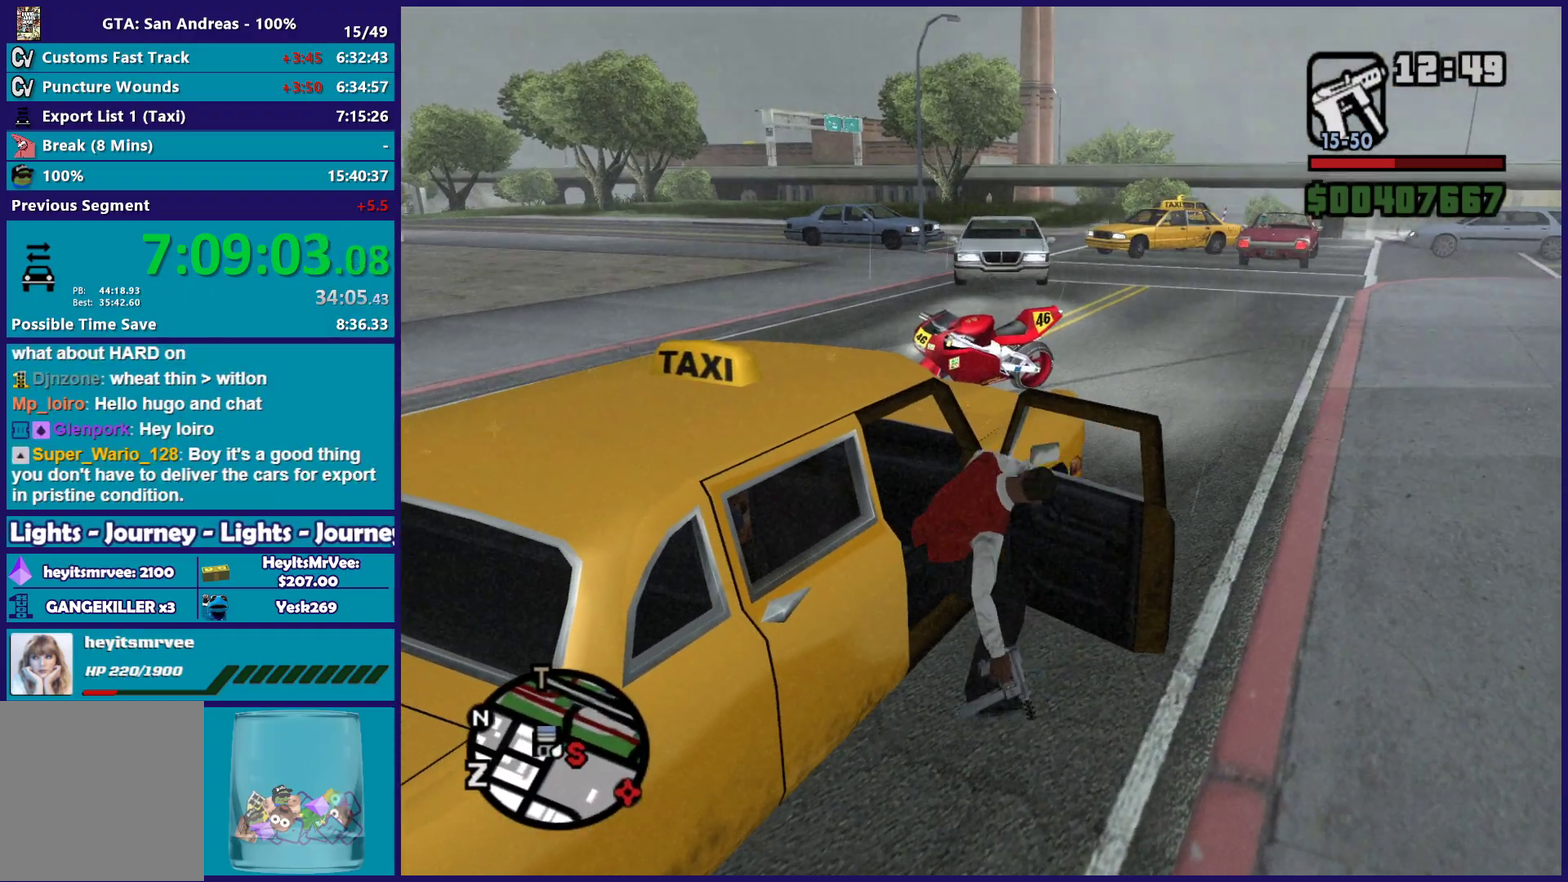
{"buttons": ["A", "R2"], "left_stick": "right", "right_stick": "center", "button_events": [[117, "A", "down"], [117, "R2", "down"]]}
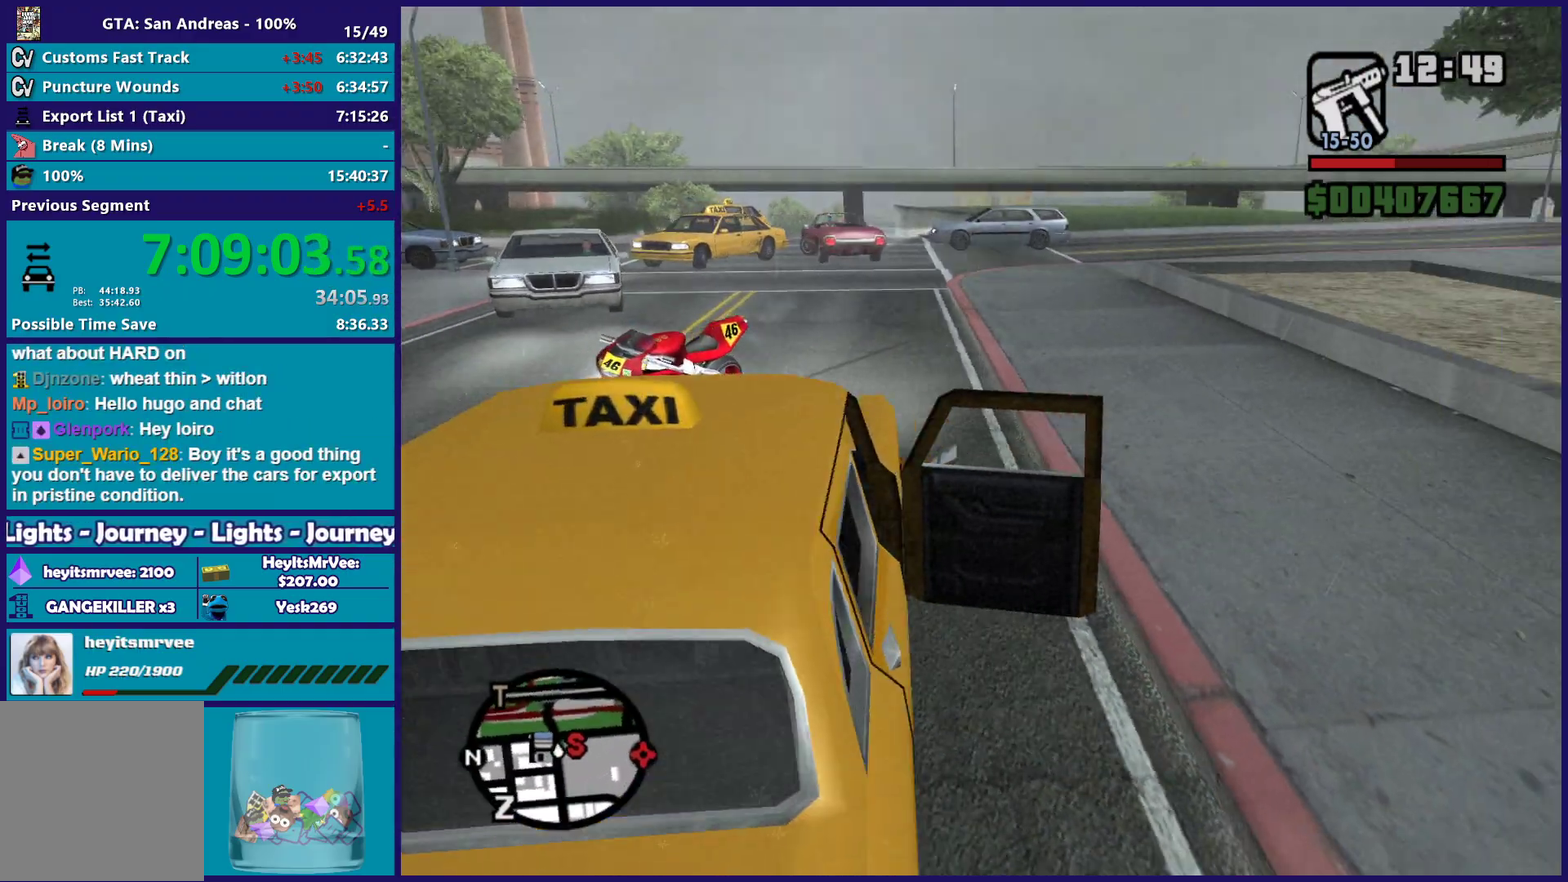
{"buttons": ["R2"], "left_stick": "right", "right_stick": "center", "button_events": [[433, "A", "up"]]}
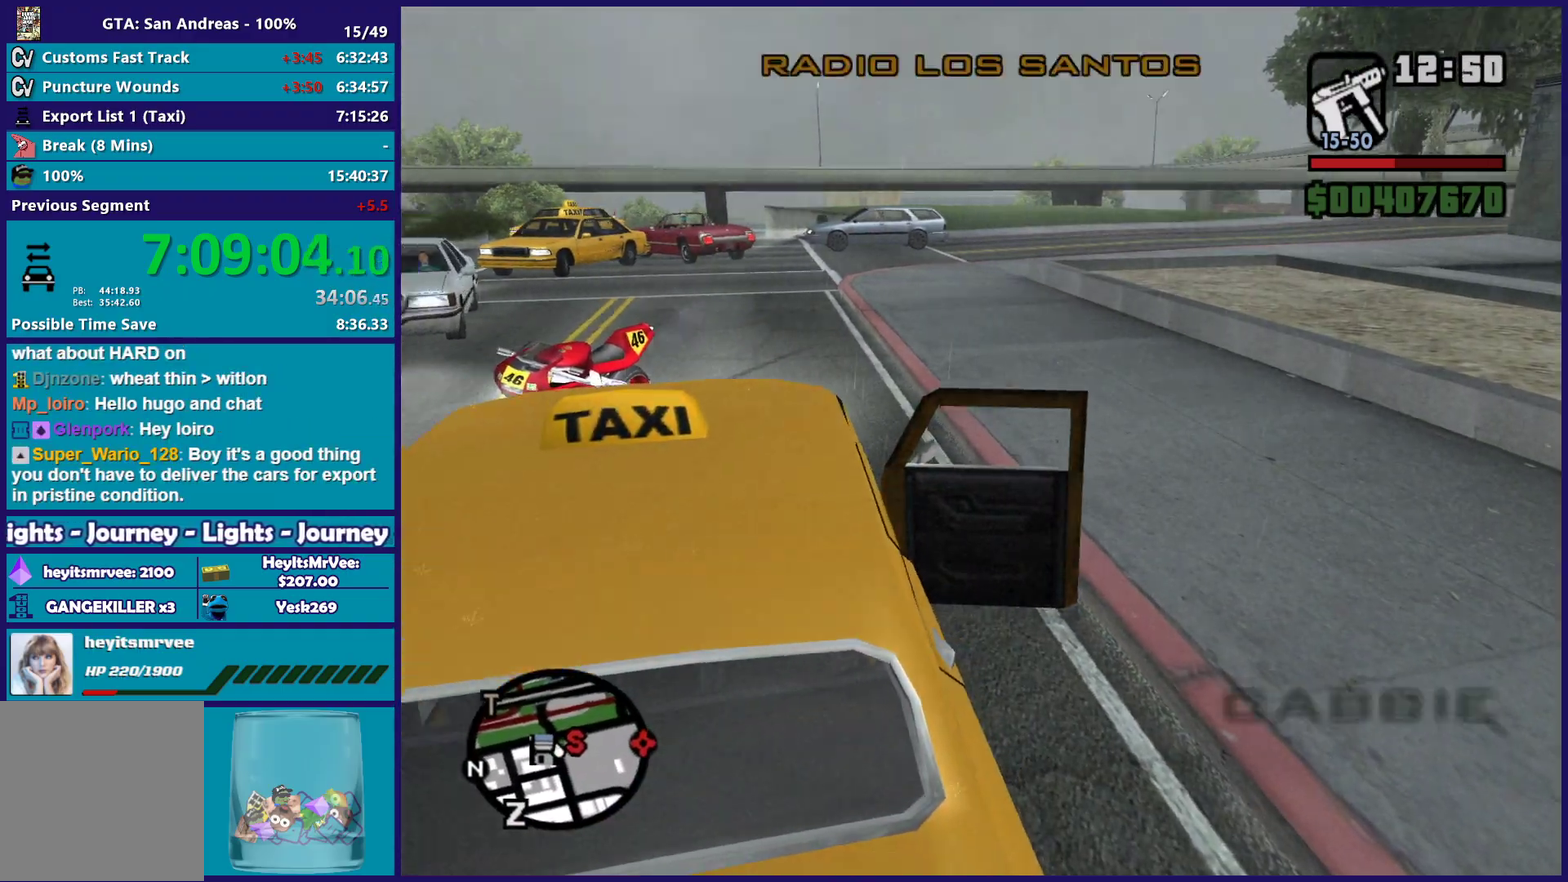
{"buttons": ["R2", "R3"], "left_stick": "right", "right_stick": "center"}
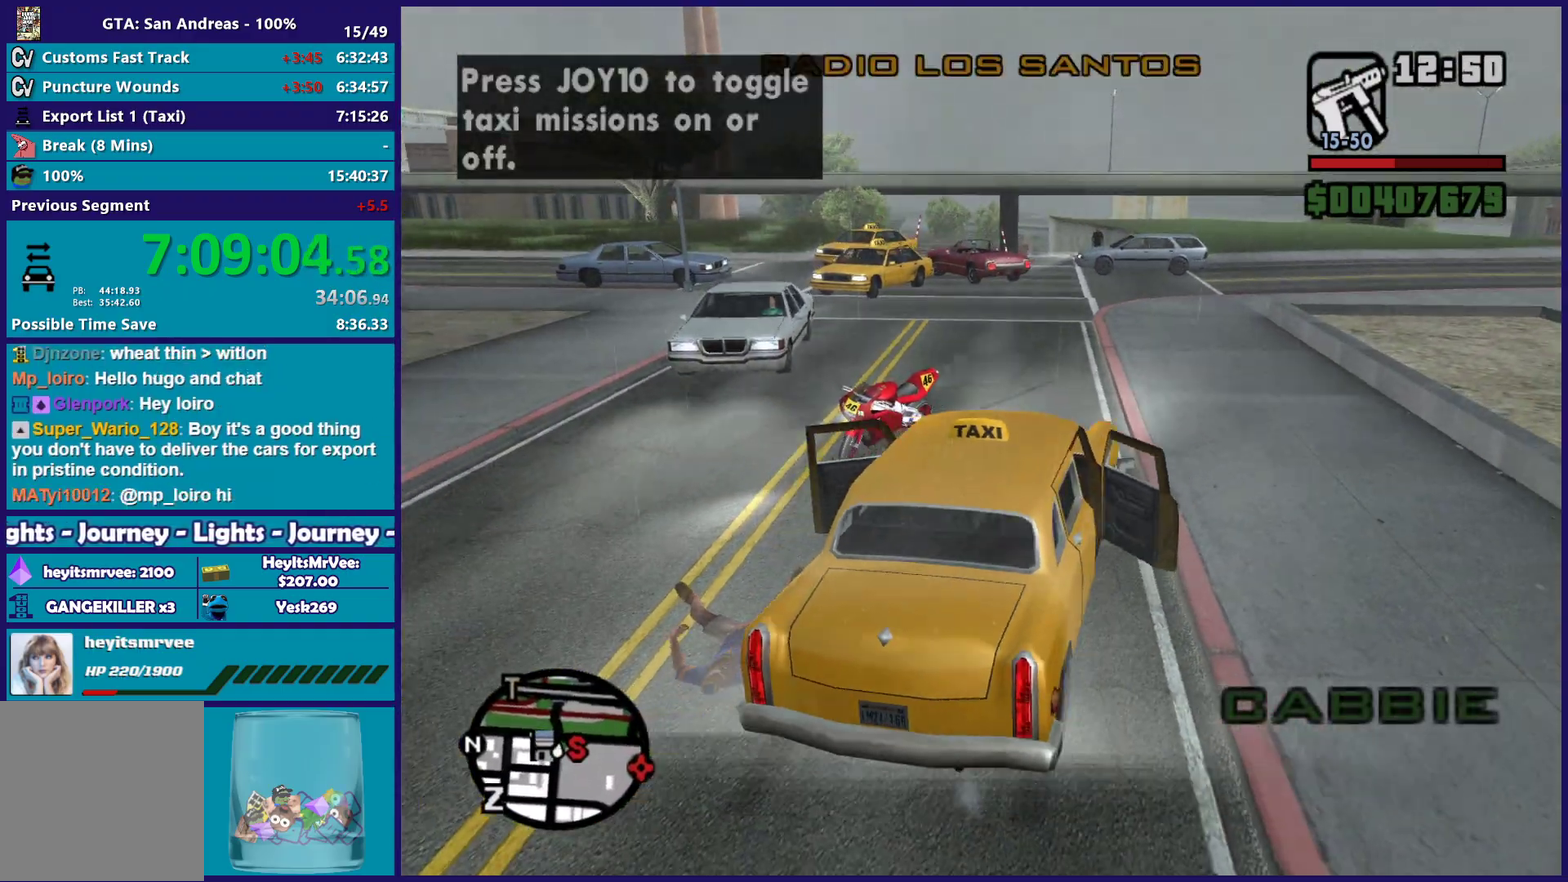
{"buttons": ["R2"], "left_stick": "left", "right_stick": "left"}
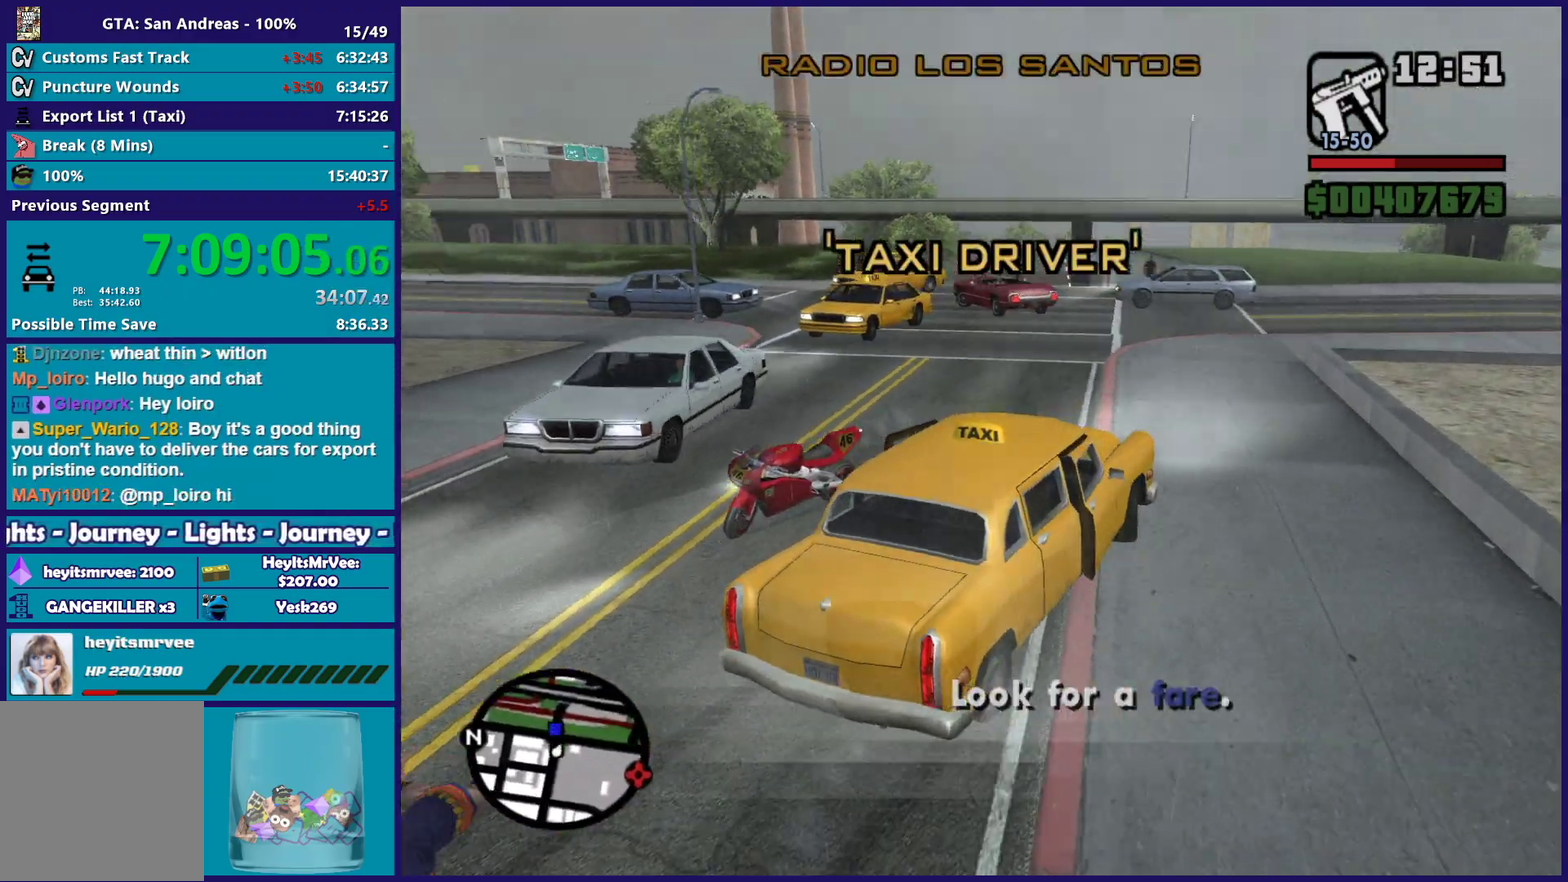
{"buttons": ["R2"], "left_stick": "left", "right_stick": "down-left", "button_events": []}
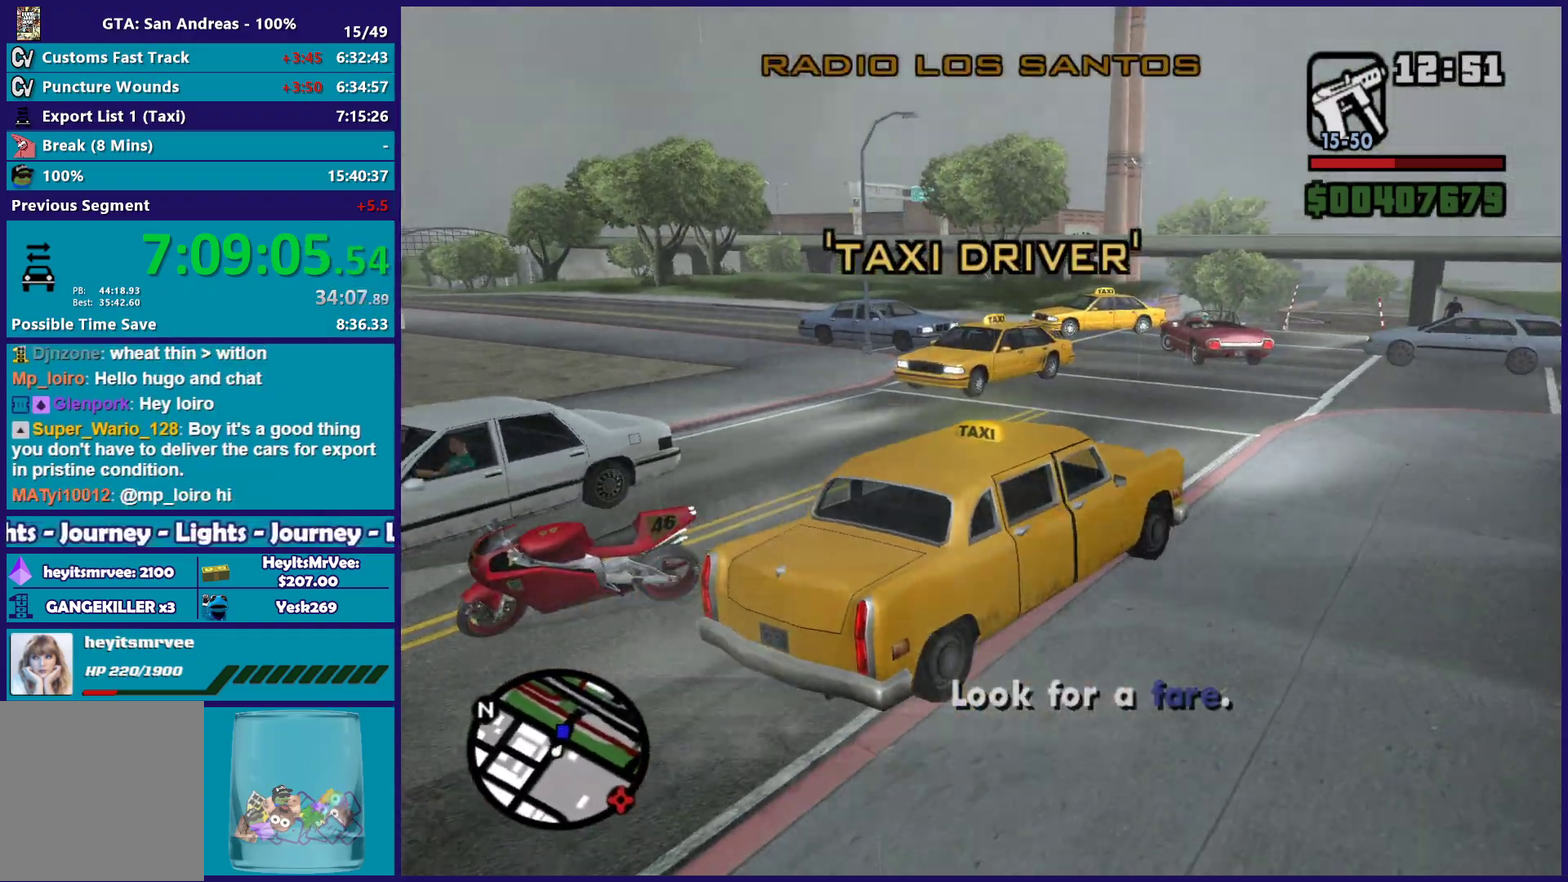
{"buttons": ["R2"], "left_stick": "center", "right_stick": "down-left", "button_events": []}
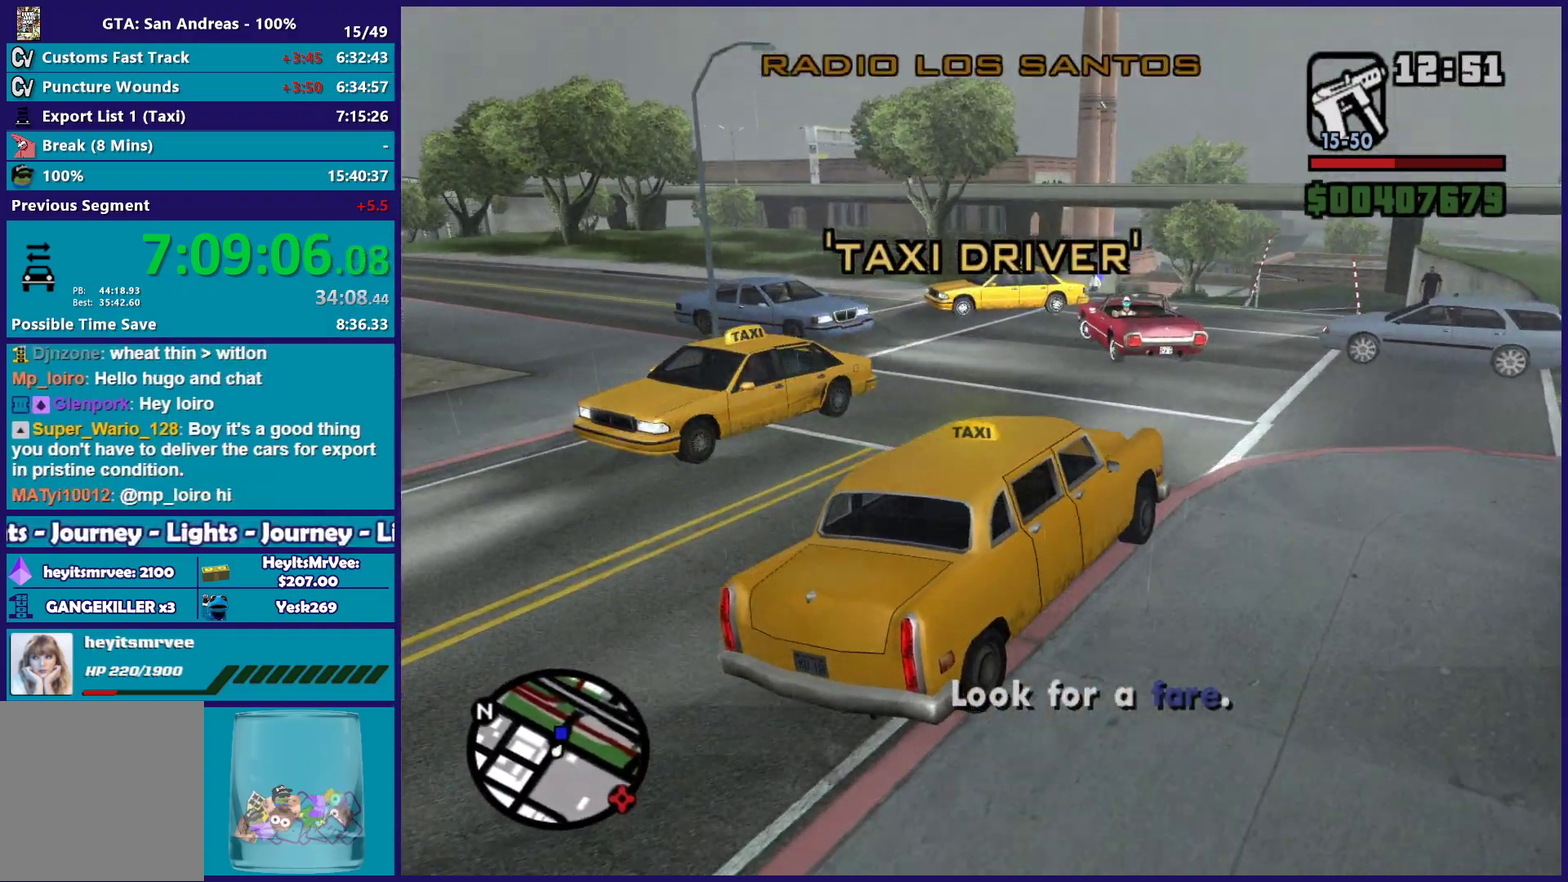
{"buttons": [], "left_stick": "left", "right_stick": "down-left"}
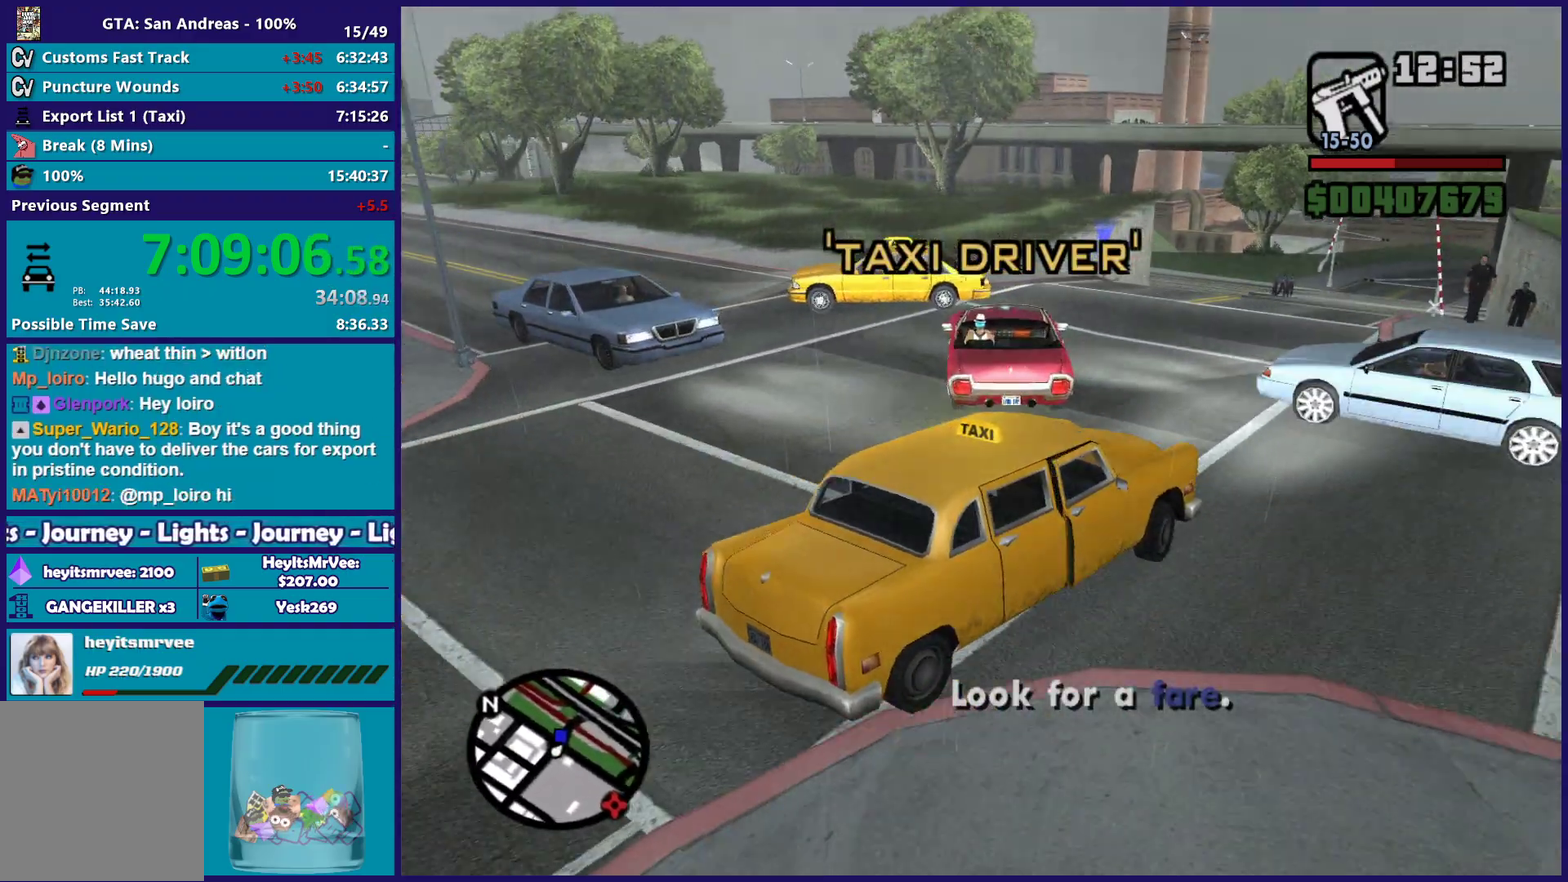
{"buttons": ["R2"], "left_stick": "down-right", "right_stick": "down-left"}
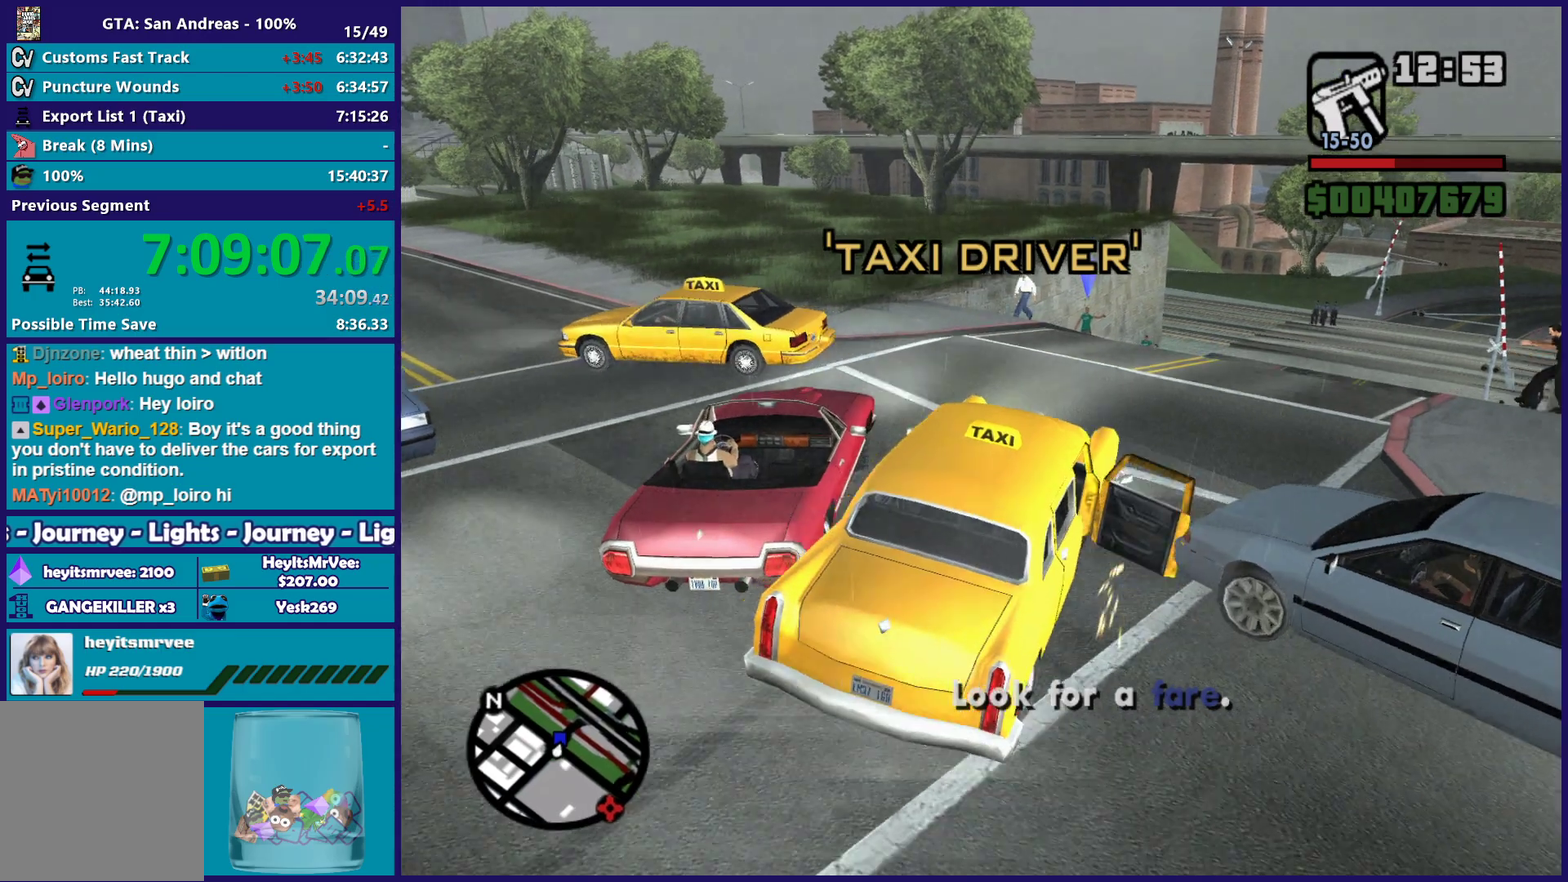
{"buttons": [], "left_stick": "down-right", "right_stick": "down", "button_events": [[233, "R2", "up"]]}
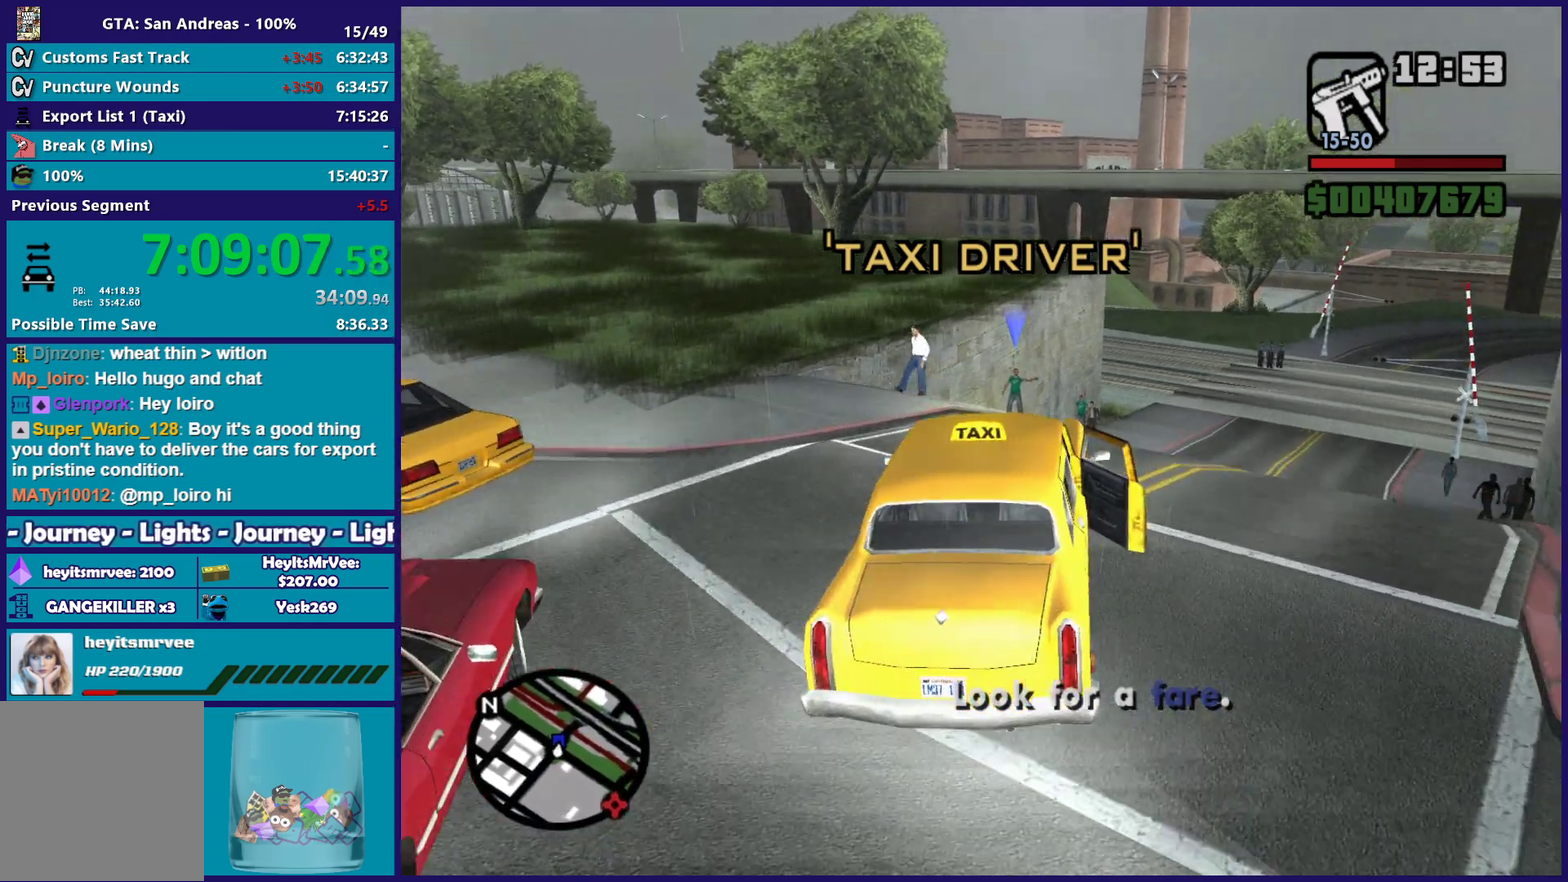
{"buttons": [], "left_stick": "center", "right_stick": "down-left", "button_events": []}
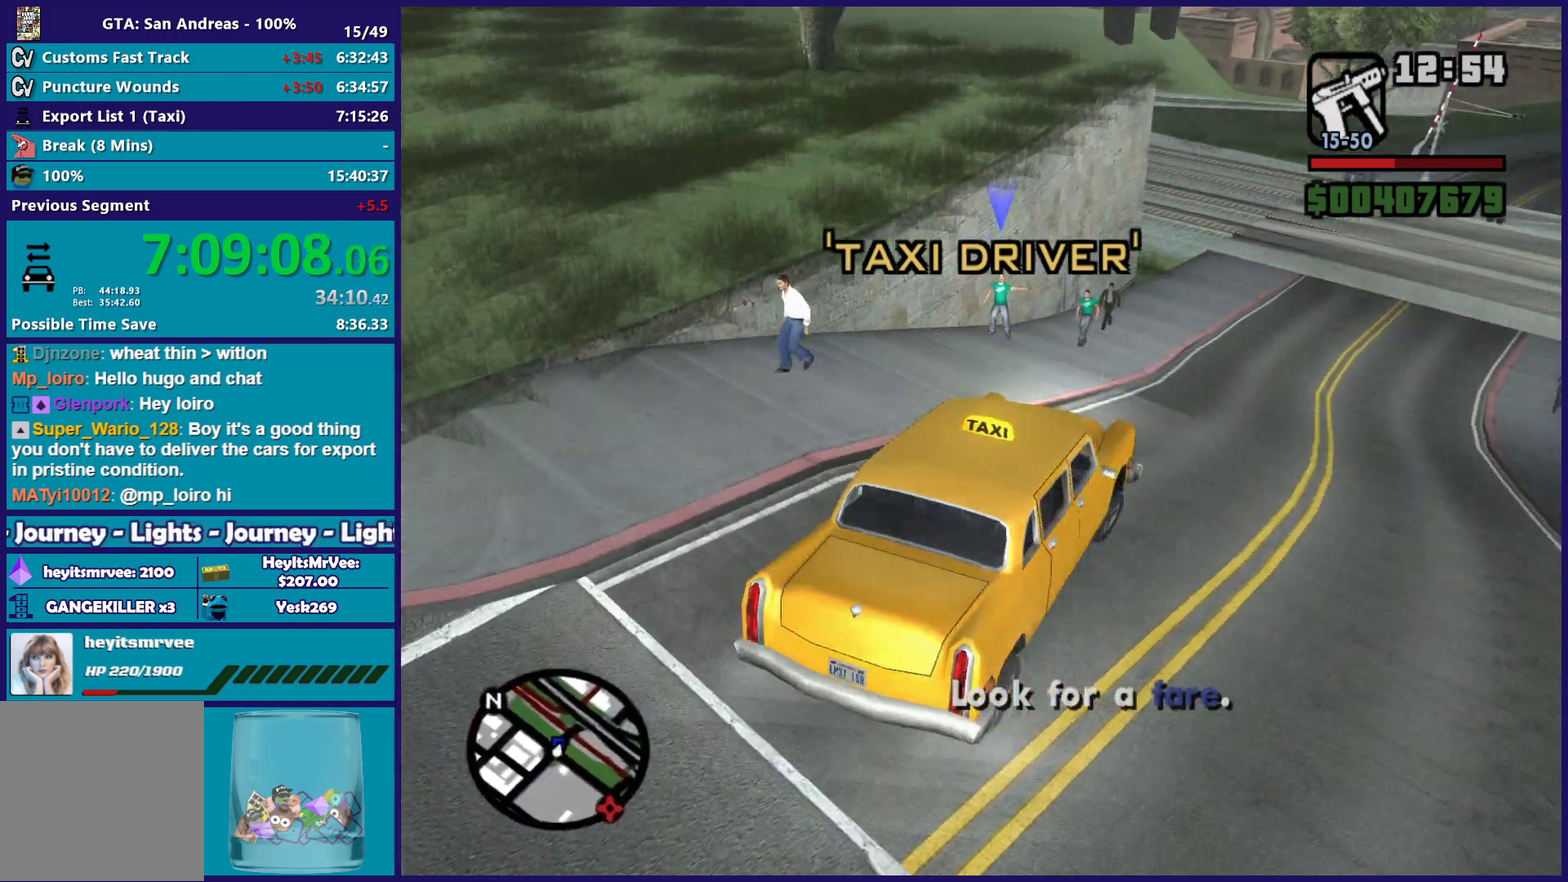
{"buttons": ["L2"], "left_stick": "left", "right_stick": "up-left", "button_events": [[17, "L2", "down"]]}
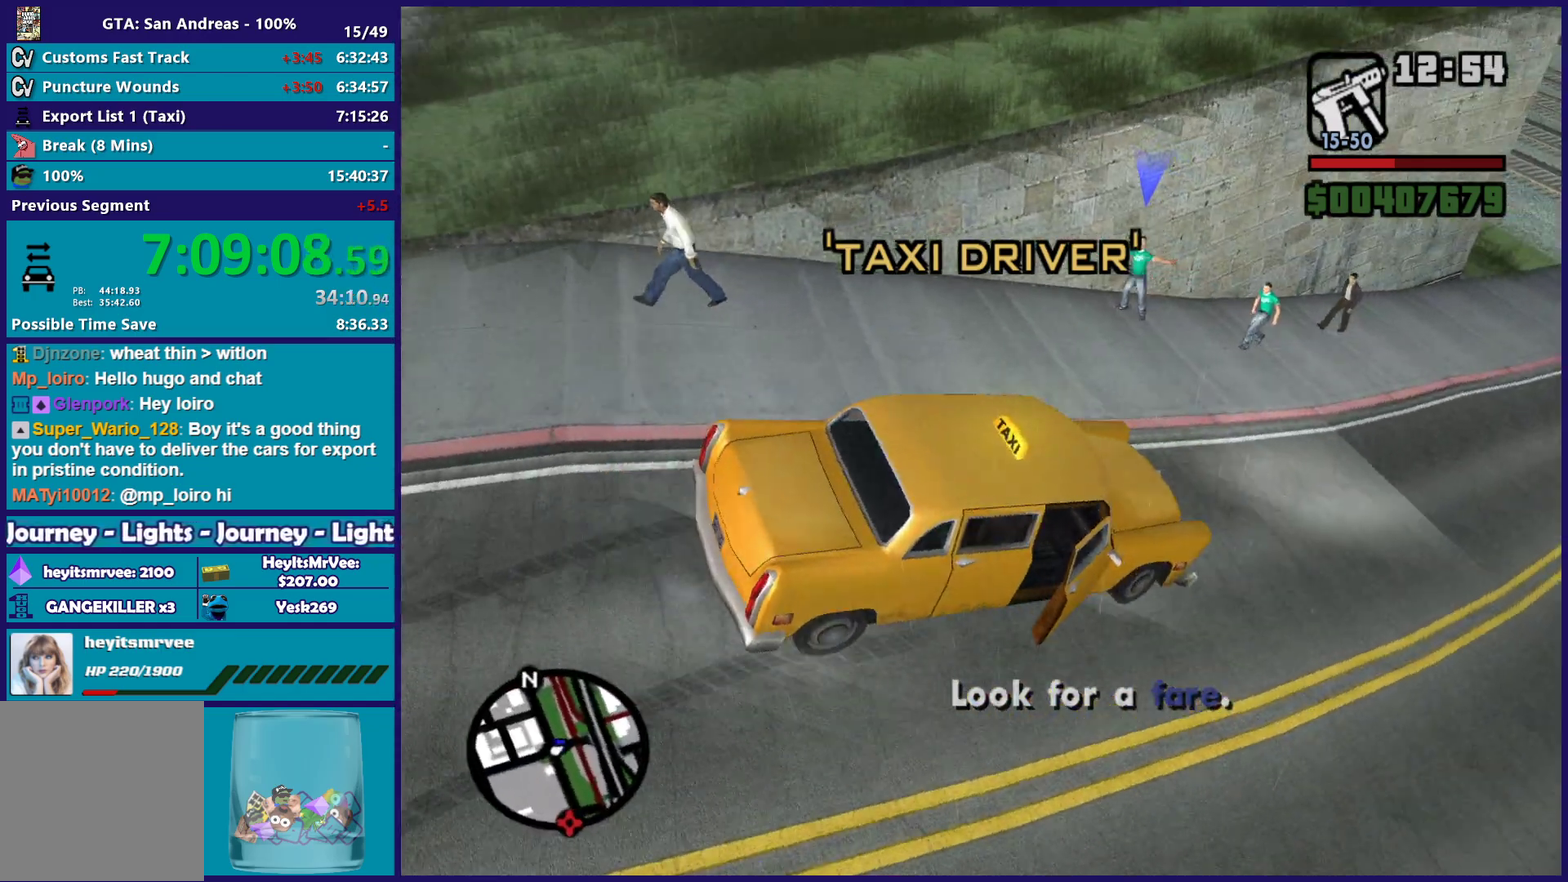
{"buttons": ["L2"], "left_stick": "center", "right_stick": "up-left", "button_events": [[50, "L2", "up"], [233, "L2", "down"], [400, "L2", "up"], [483, "L2", "down"]]}
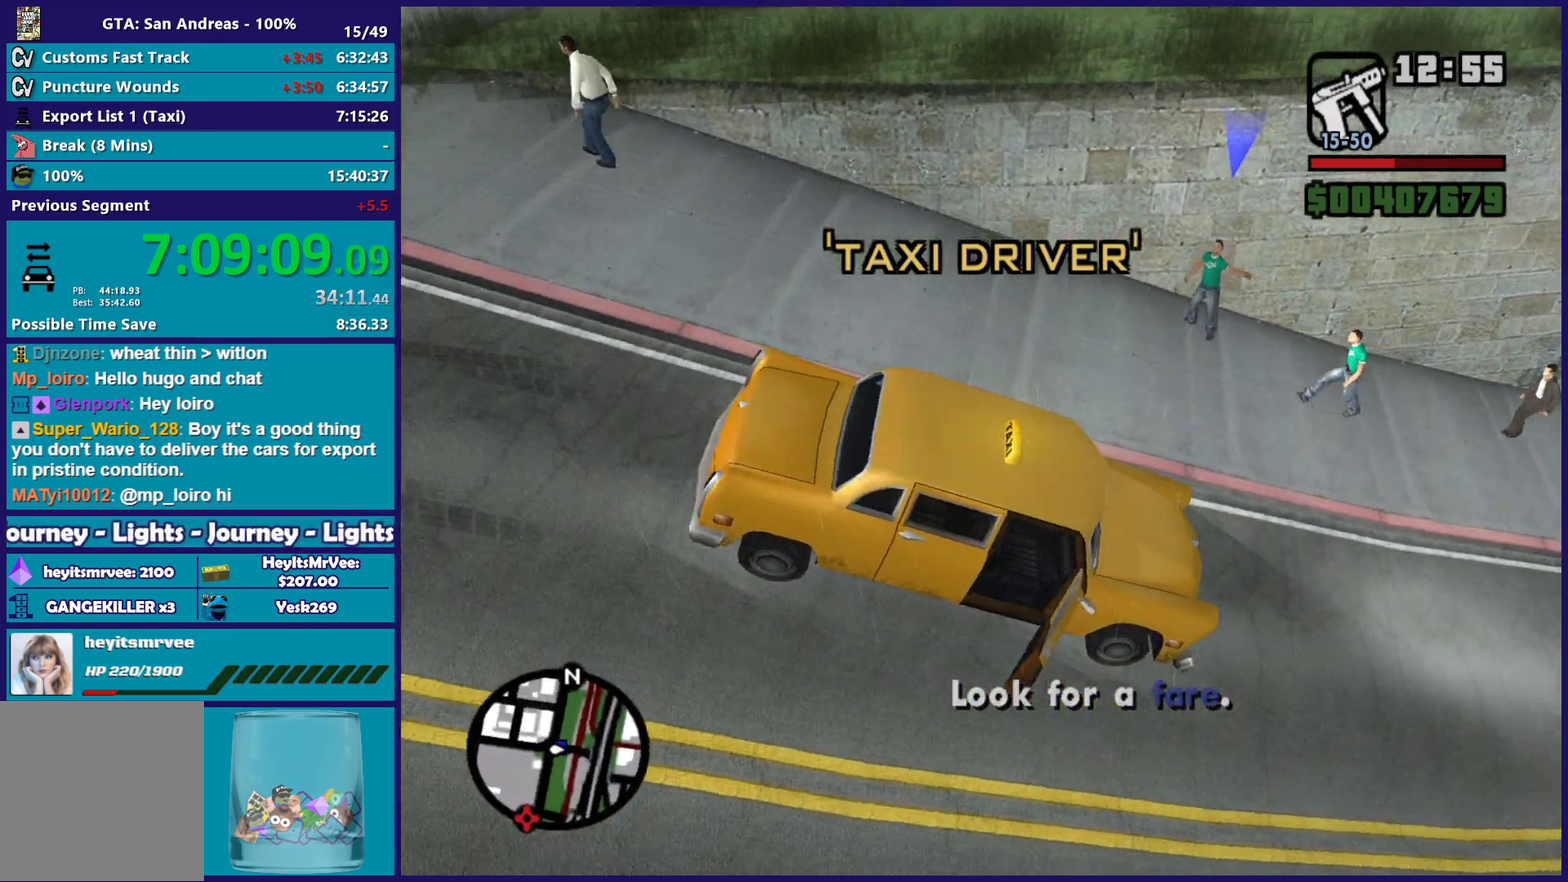
{"buttons": ["L2"], "left_stick": "center", "right_stick": "up-left", "button_events": []}
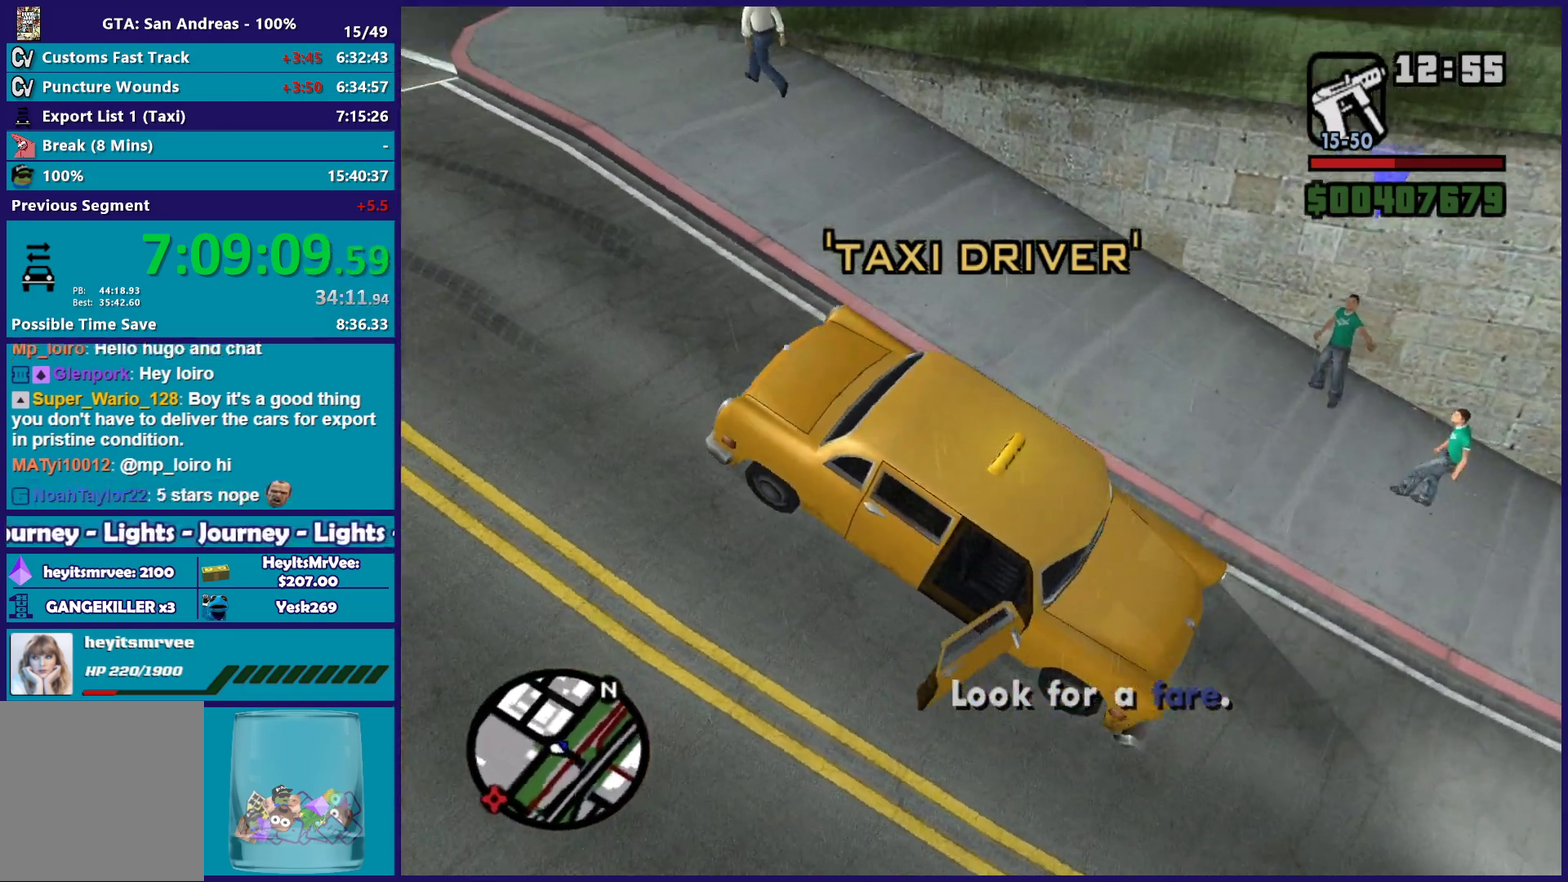
{"buttons": [], "left_stick": "center", "right_stick": "left", "button_events": [[183, "L2", "up"]]}
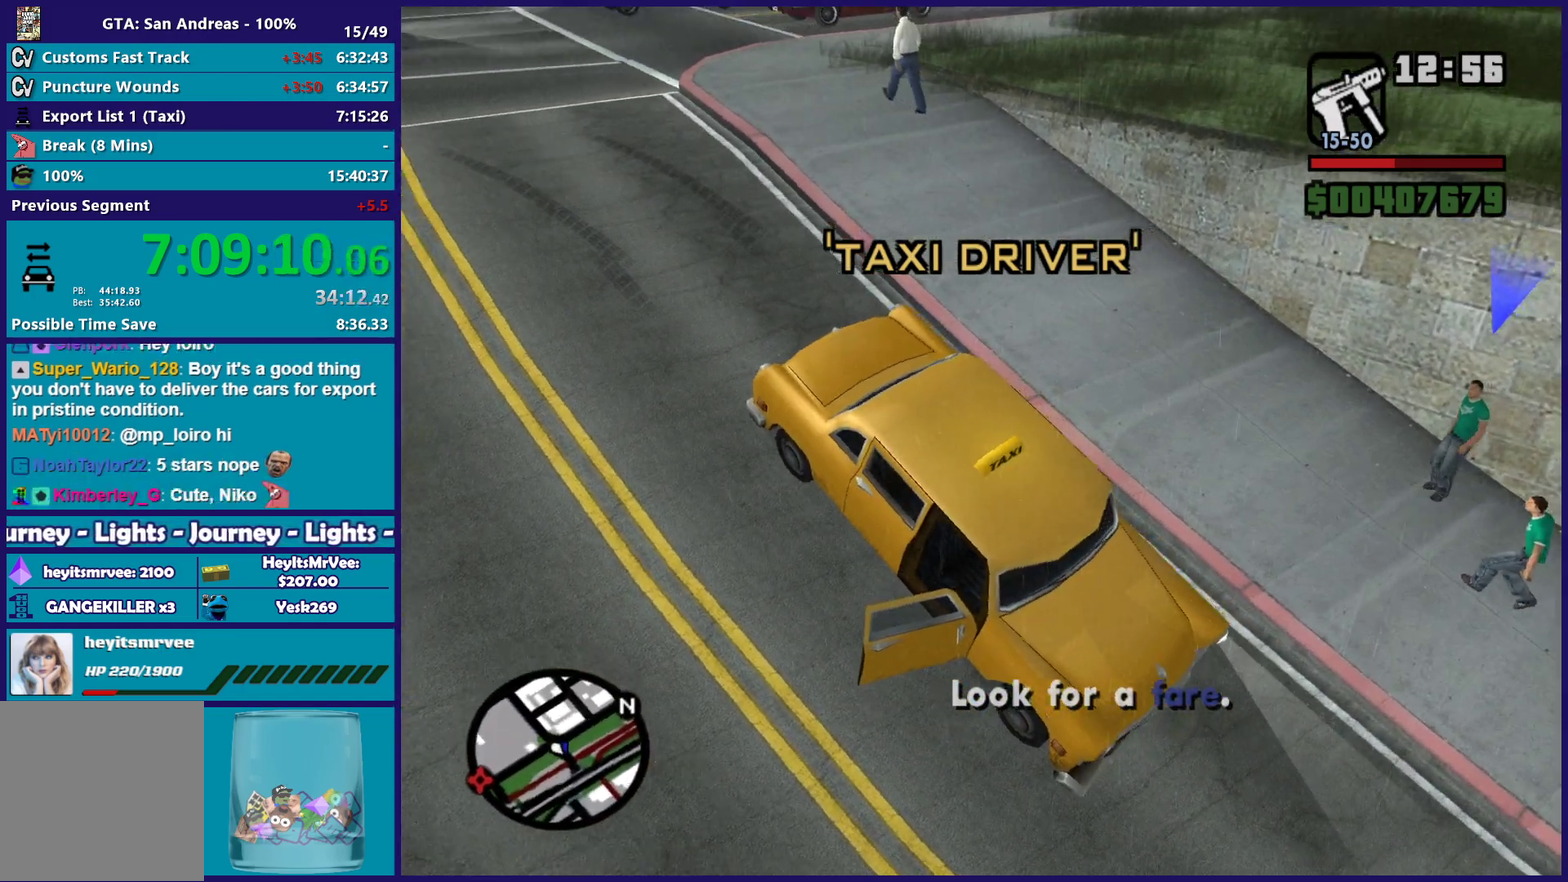
{"buttons": [], "left_stick": "center", "right_stick": "center", "button_events": []}
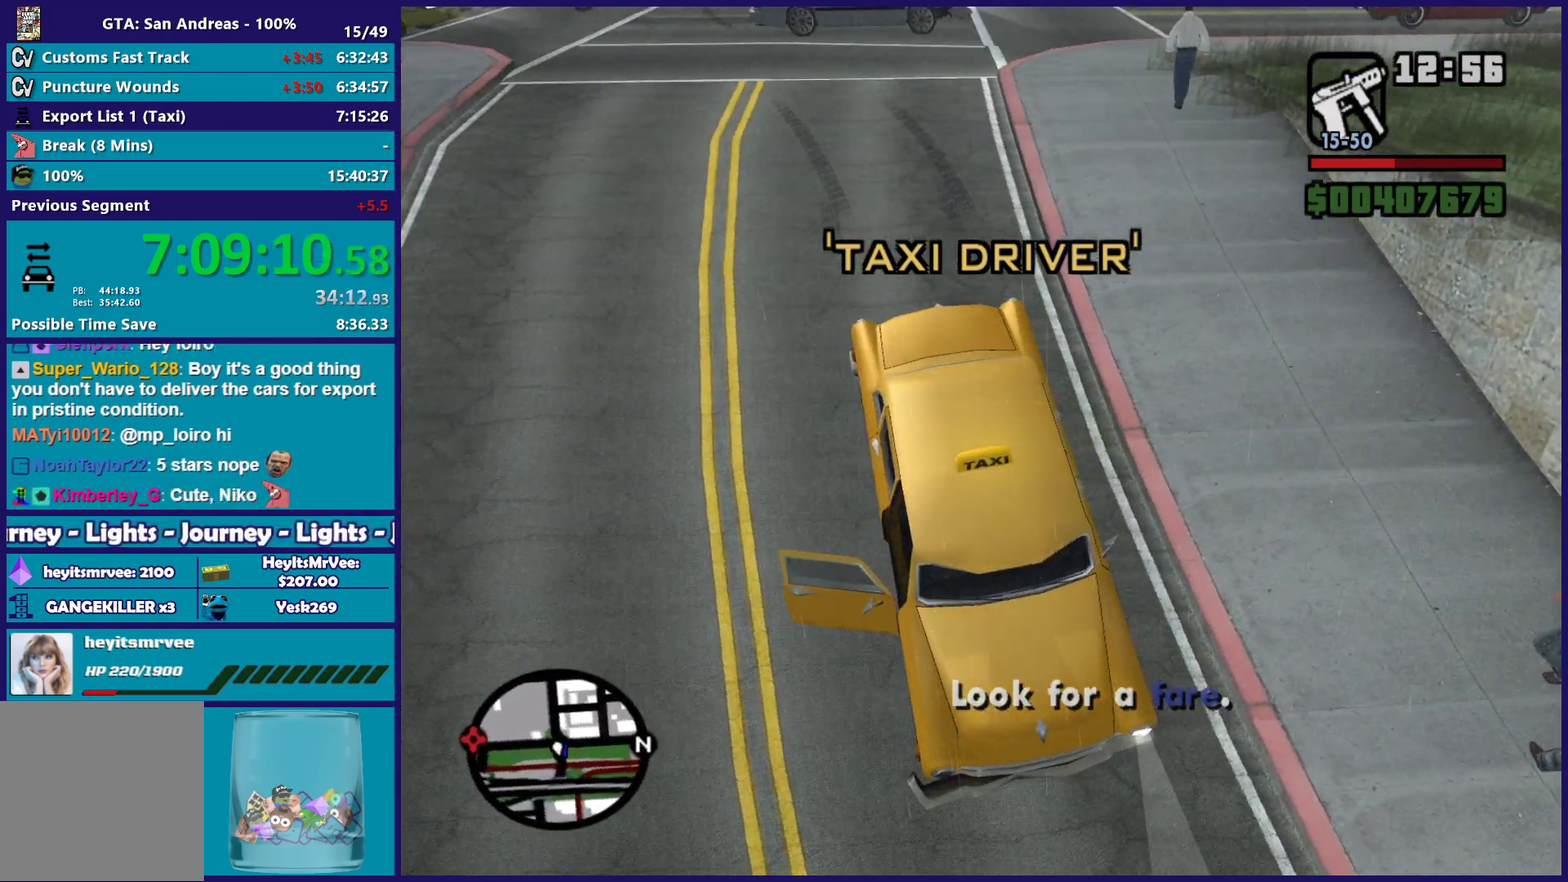
{"buttons": [], "left_stick": "center", "right_stick": "up-left", "button_events": []}
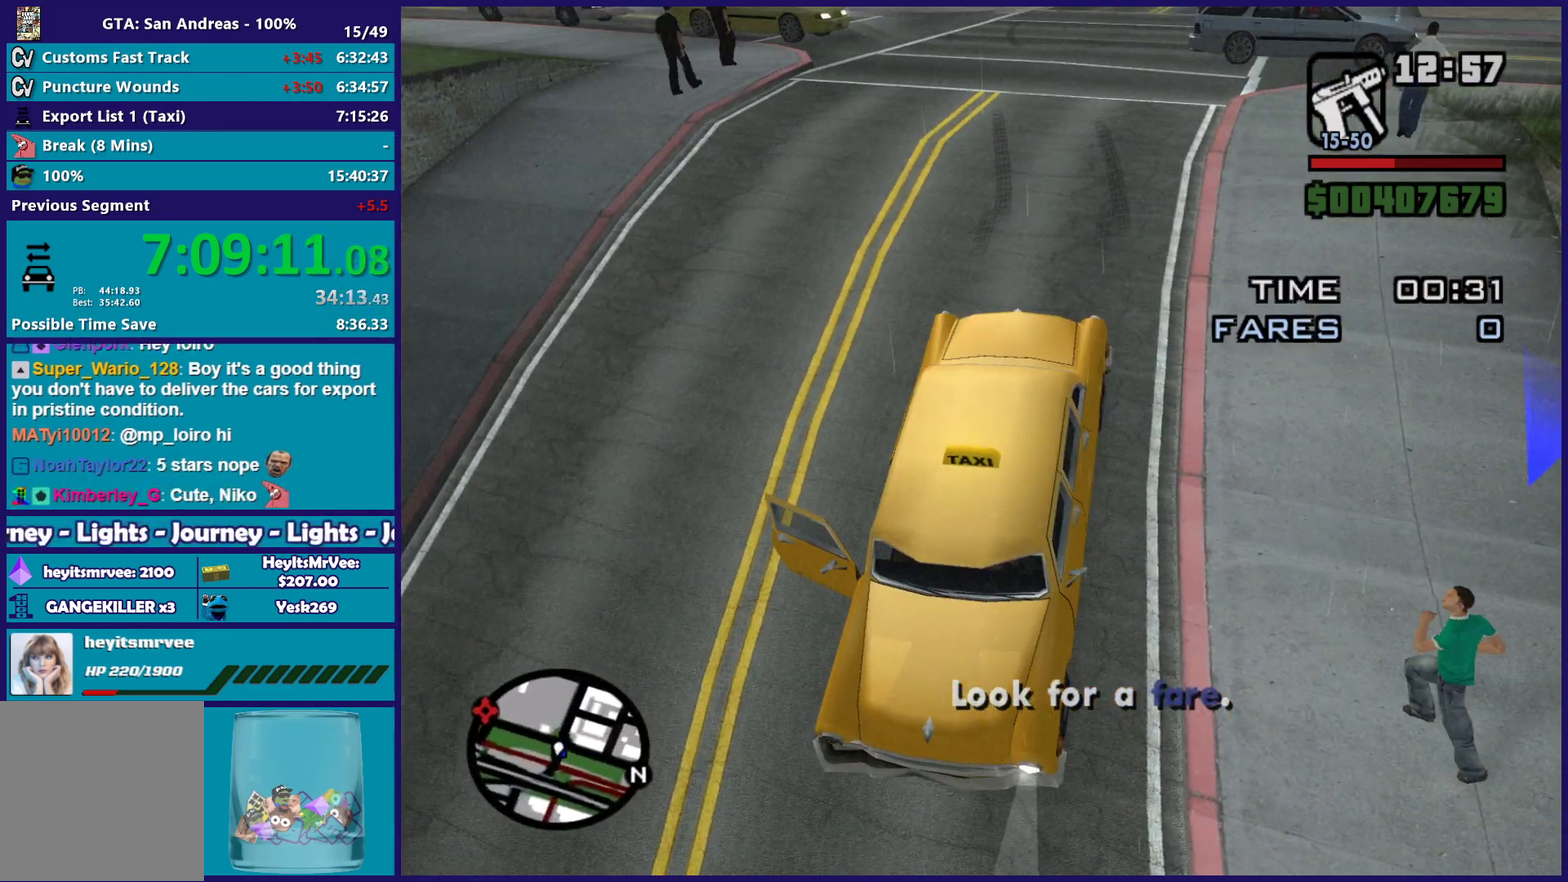
{"buttons": [], "left_stick": "center", "right_stick": "up"}
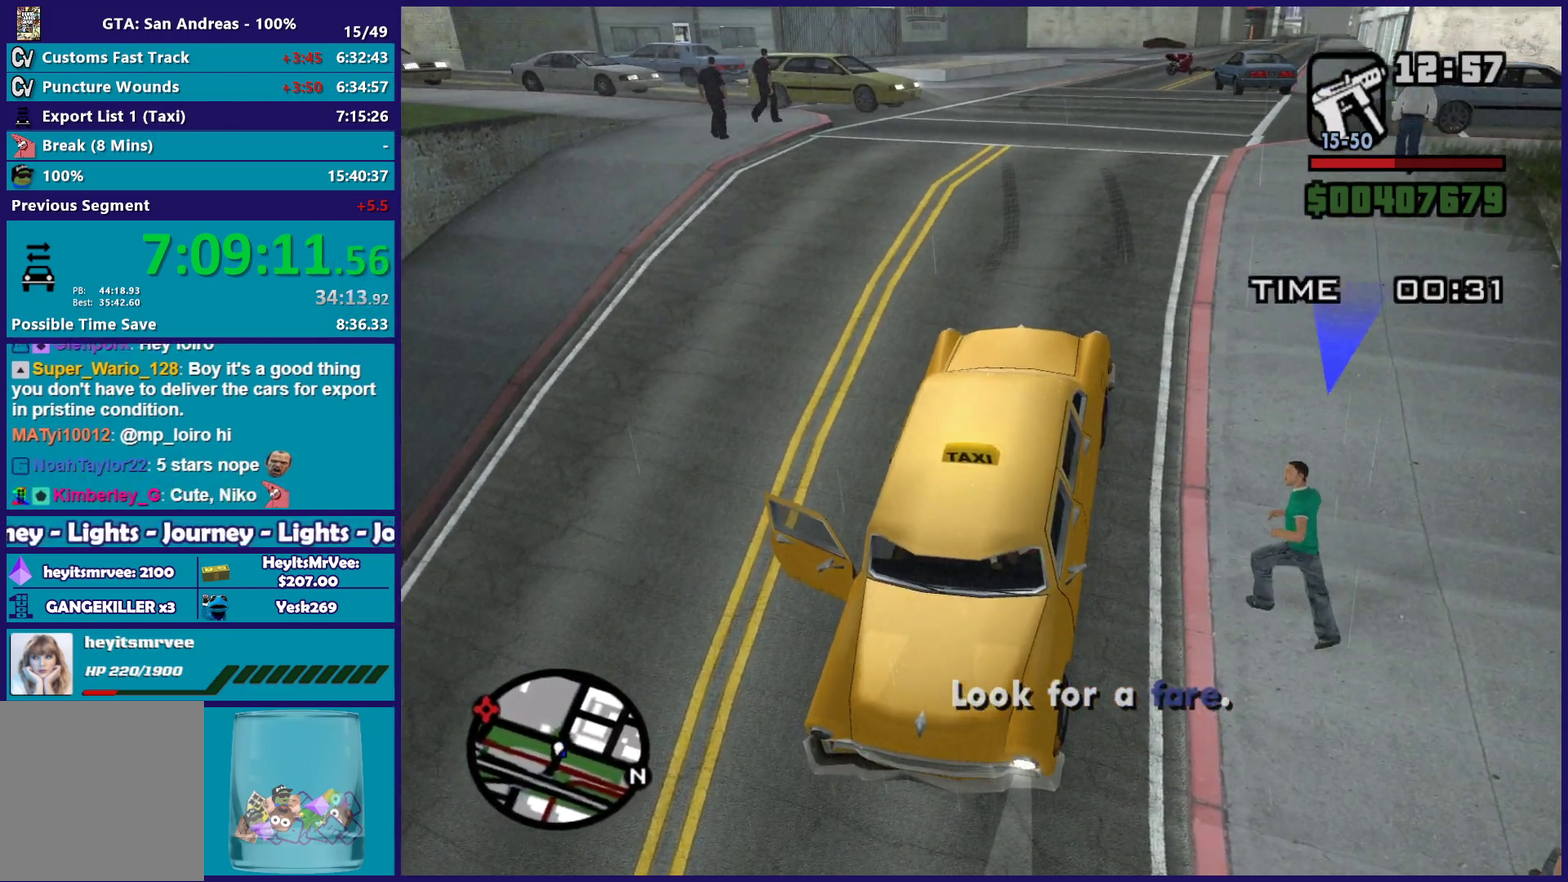
{"buttons": [], "left_stick": "center", "right_stick": "up"}
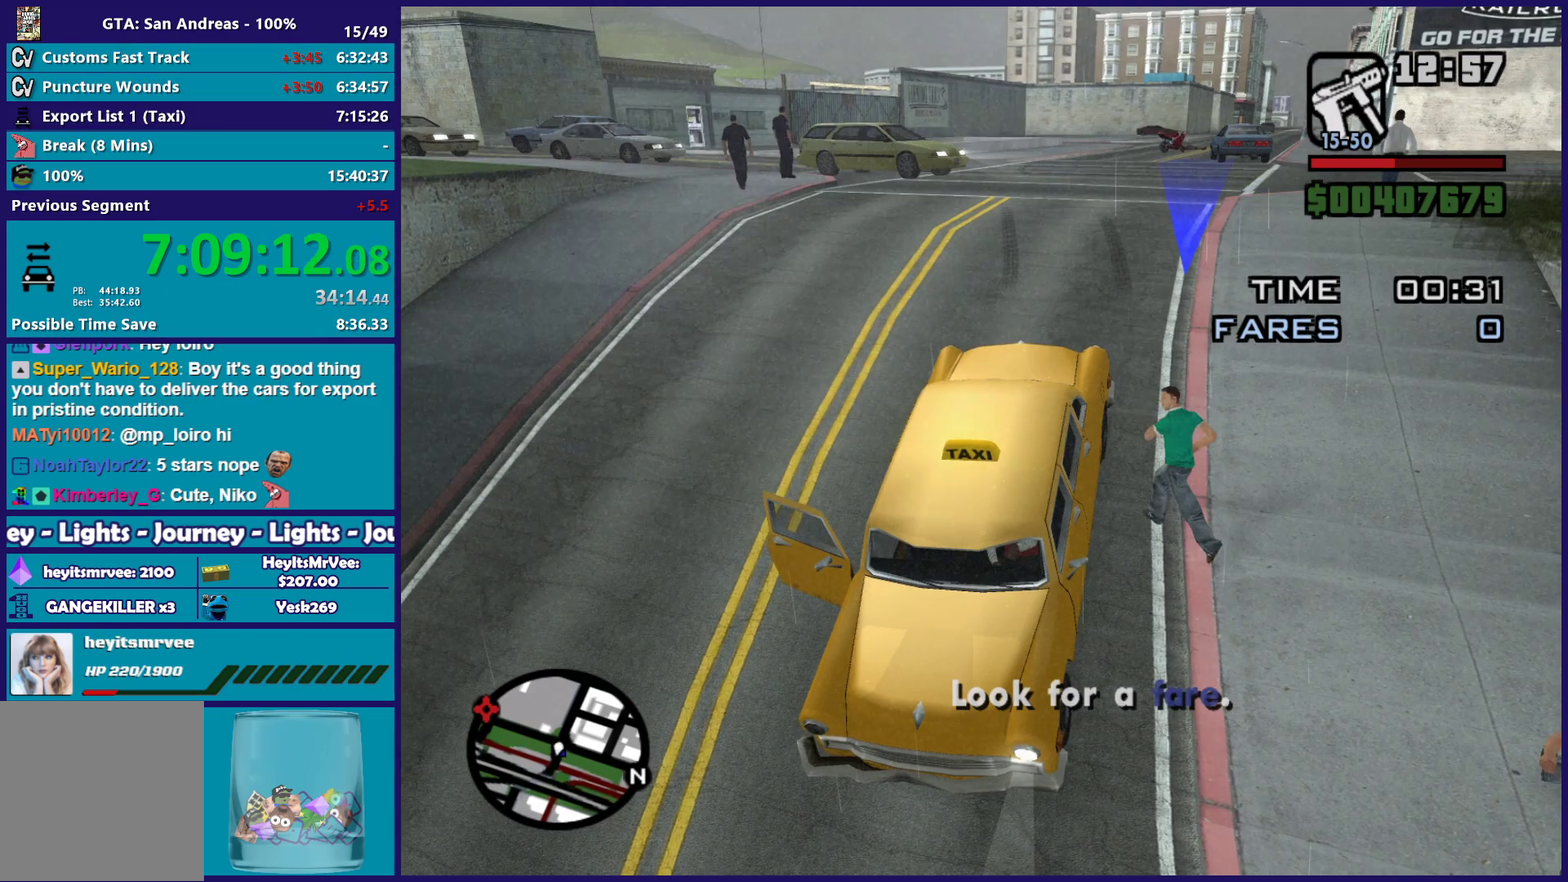
{"buttons": [], "left_stick": "center", "right_stick": "center", "button_events": []}
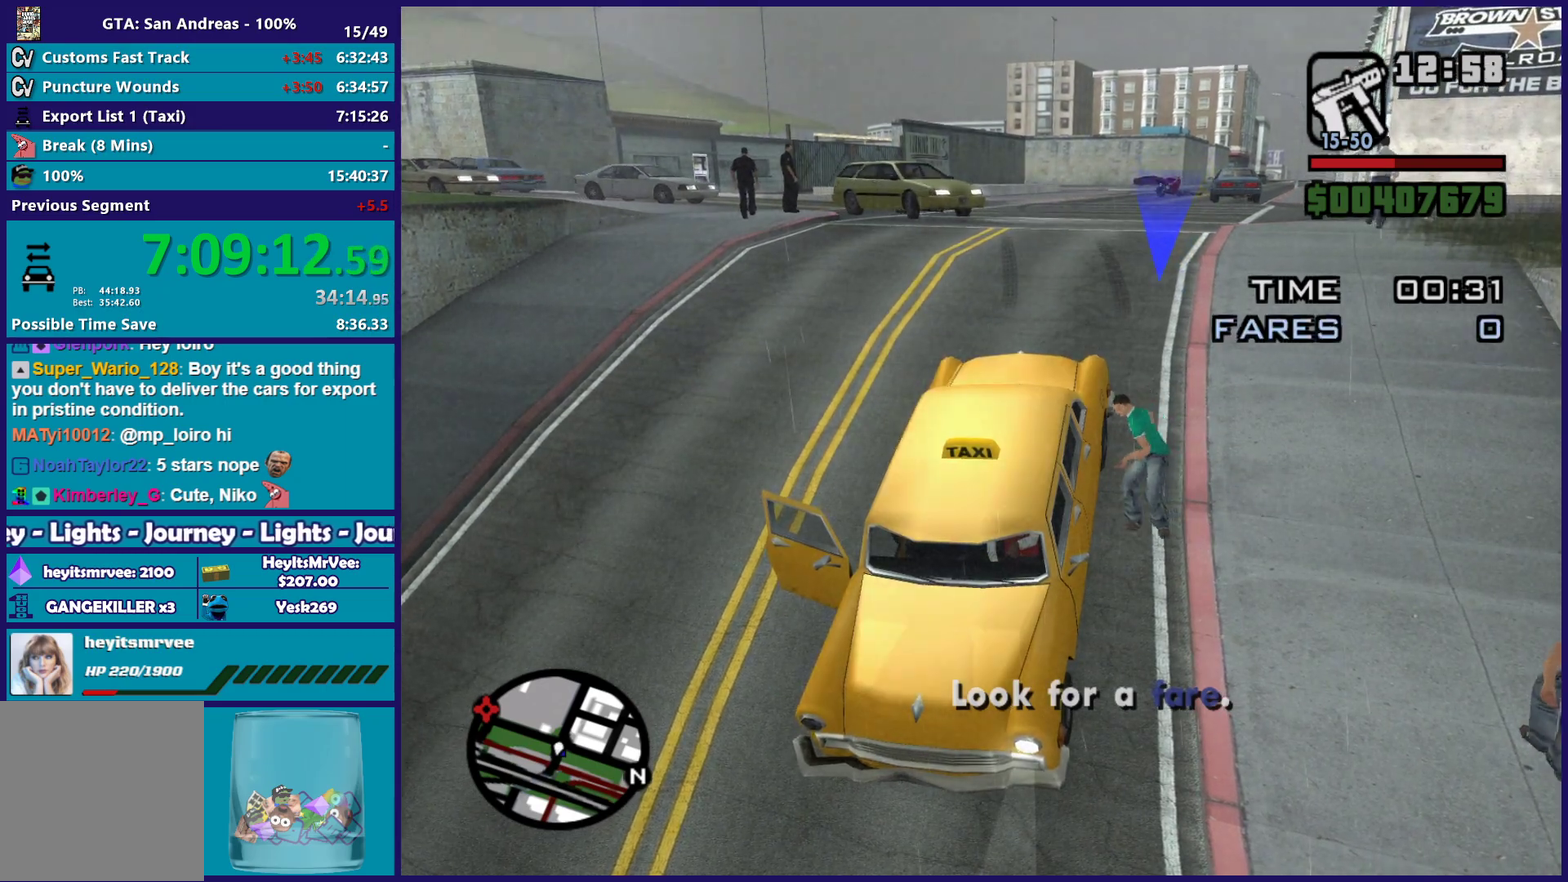
{"buttons": [], "left_stick": "center", "right_stick": "center", "button_events": []}
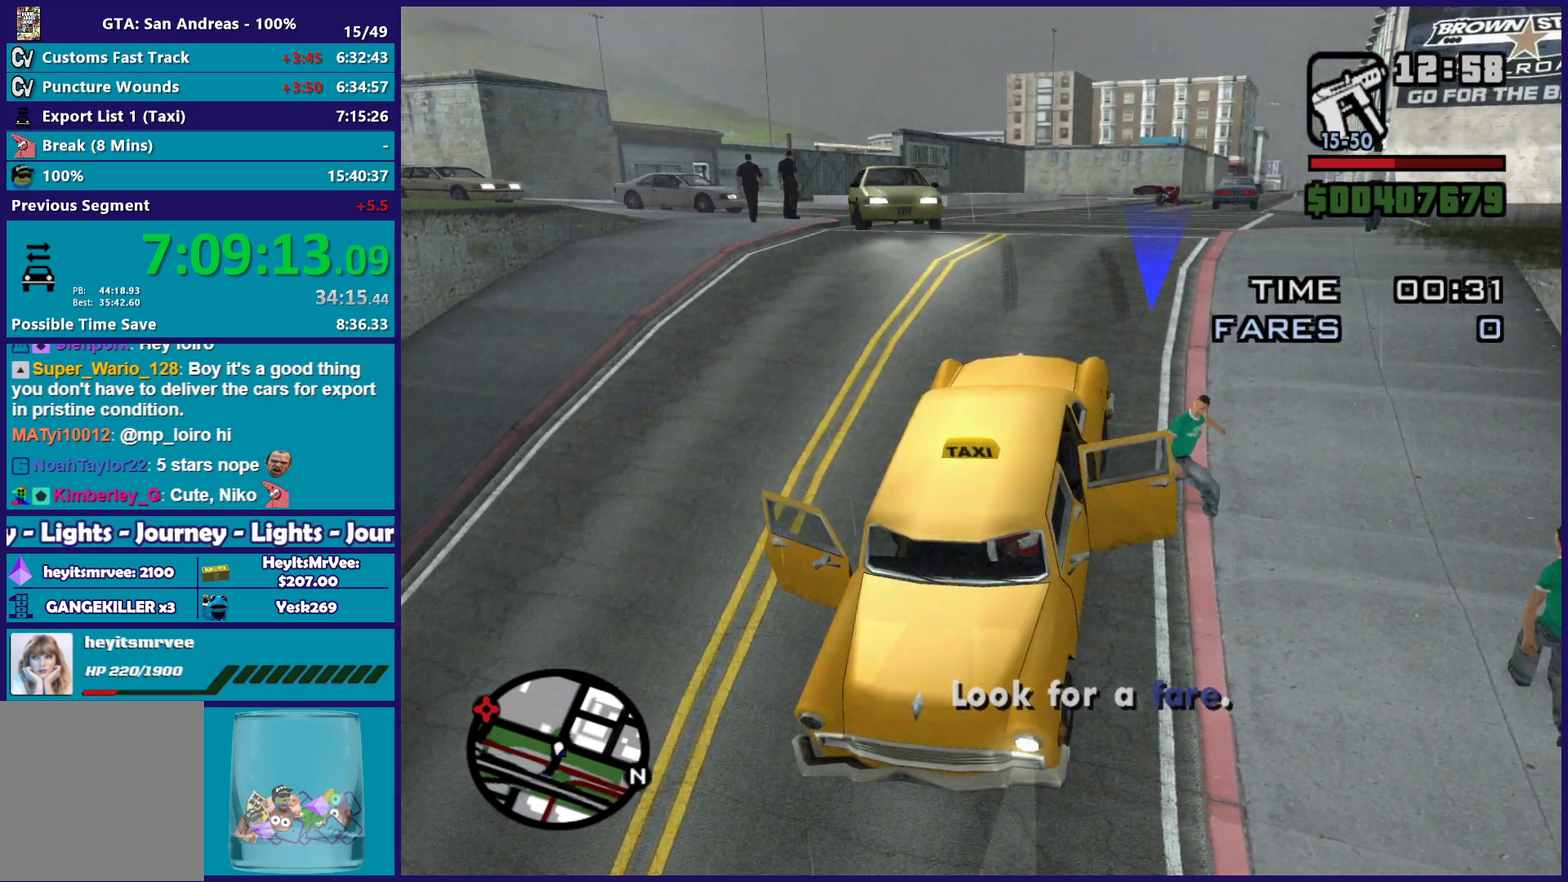
{"buttons": [], "left_stick": "center", "right_stick": "down-left", "button_events": []}
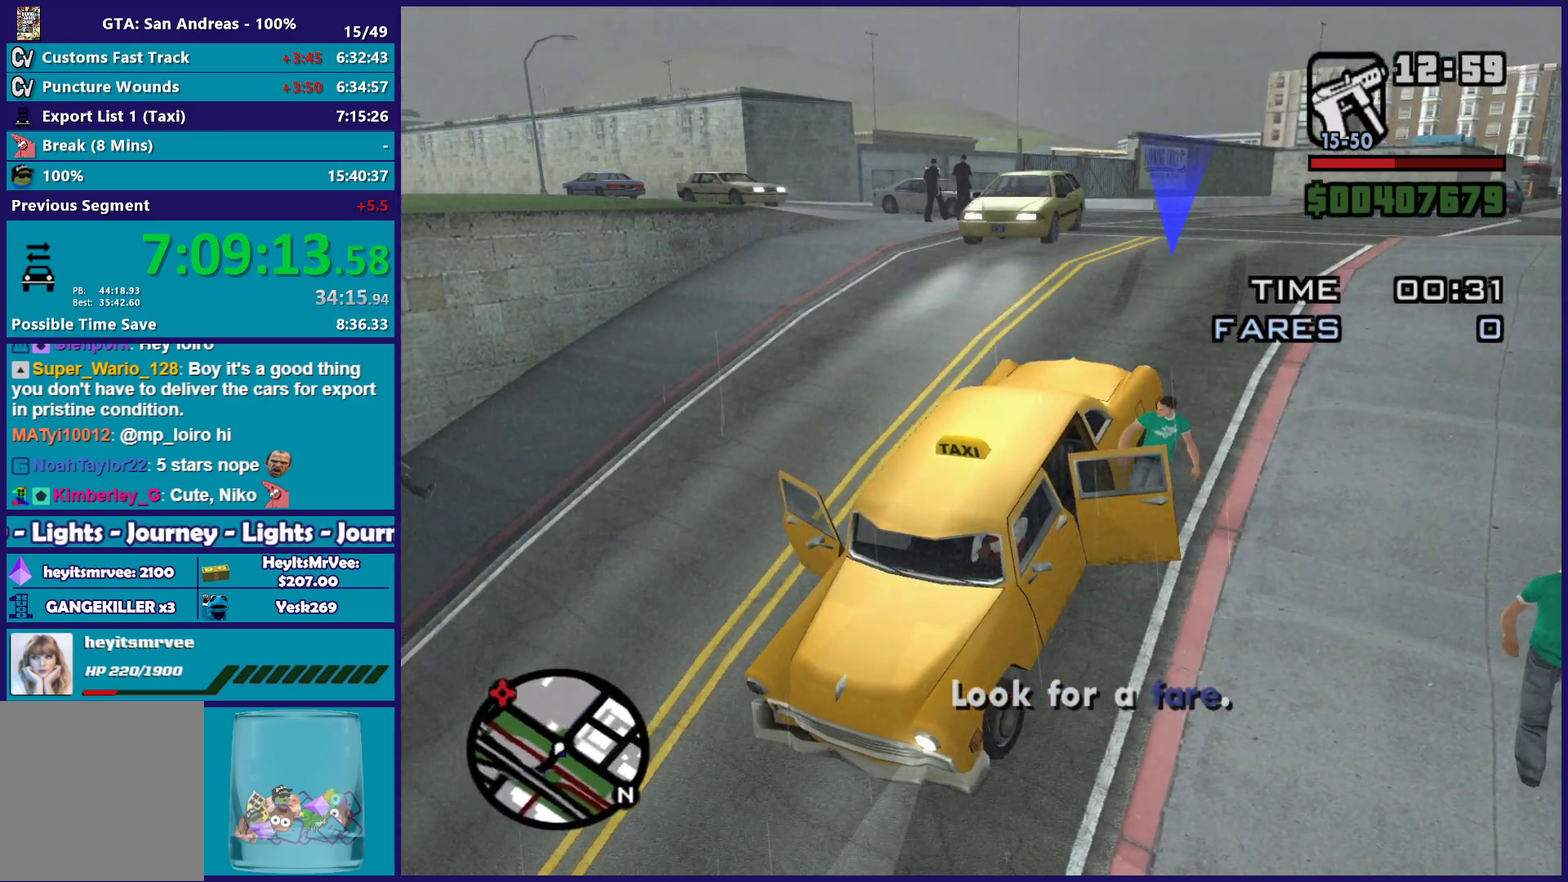
{"buttons": ["L2"], "left_stick": "center", "right_stick": "right", "button_events": [[150, "L2", "down"]]}
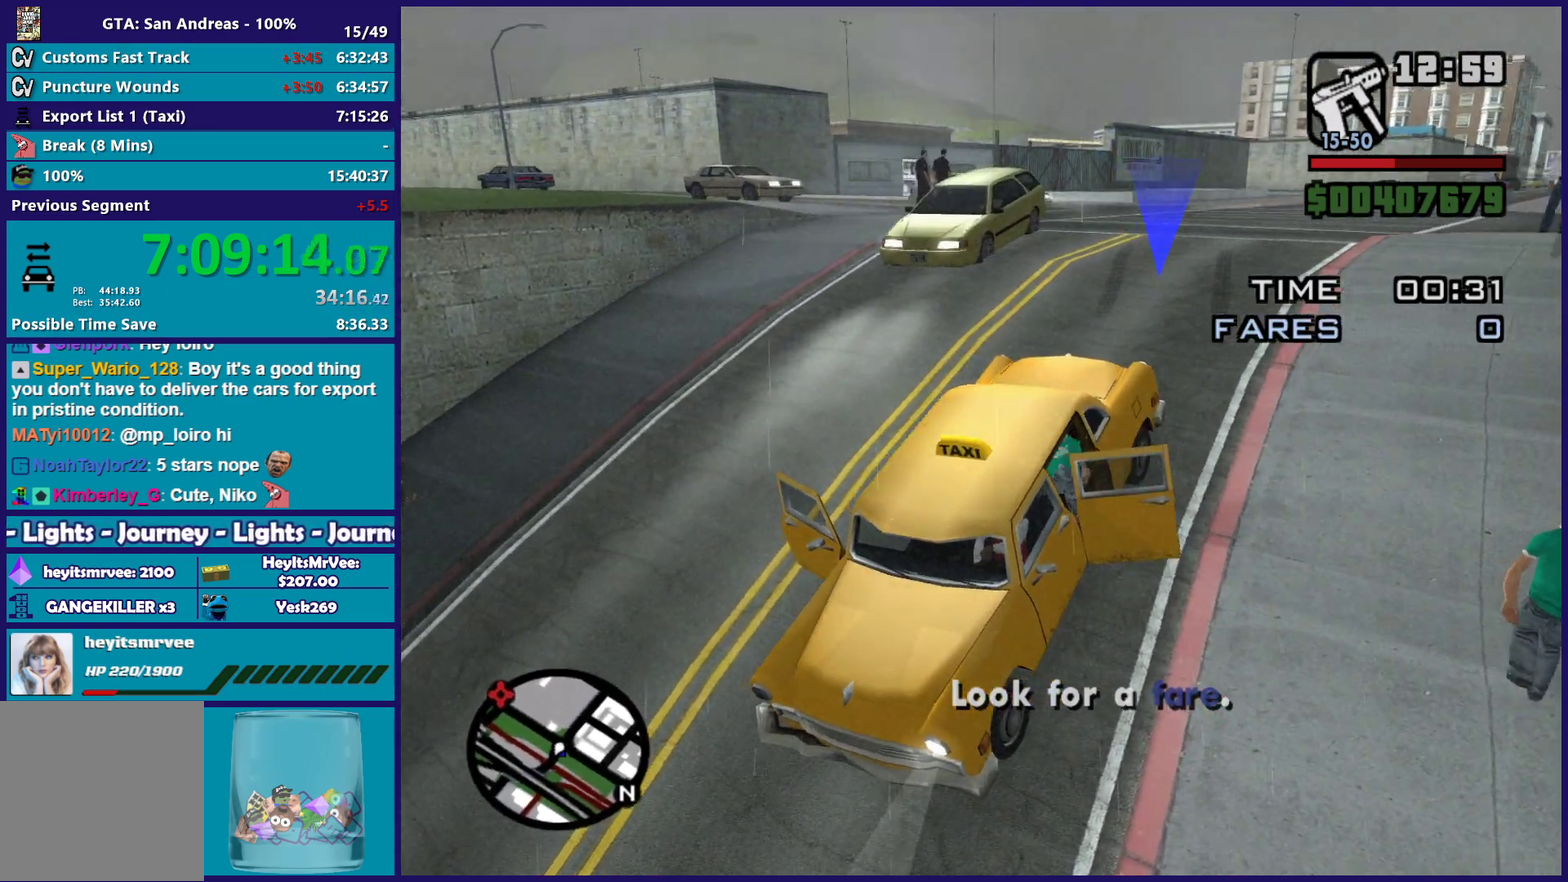
{"buttons": ["L2"], "left_stick": "center", "right_stick": "up-right", "button_events": []}
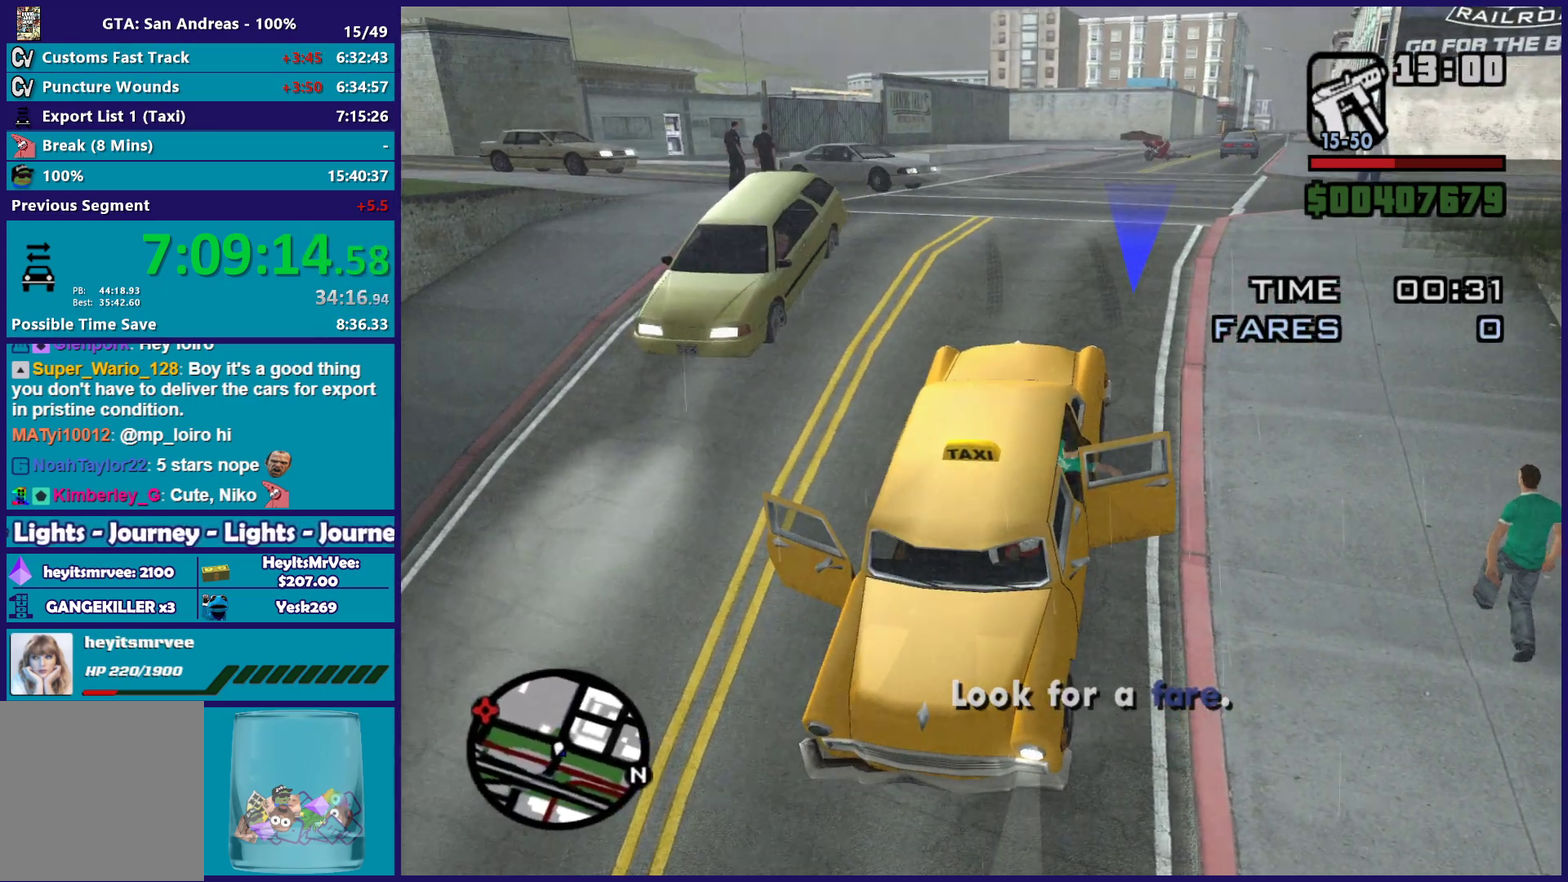
{"buttons": ["L2"], "left_stick": "center", "right_stick": "center", "button_events": []}
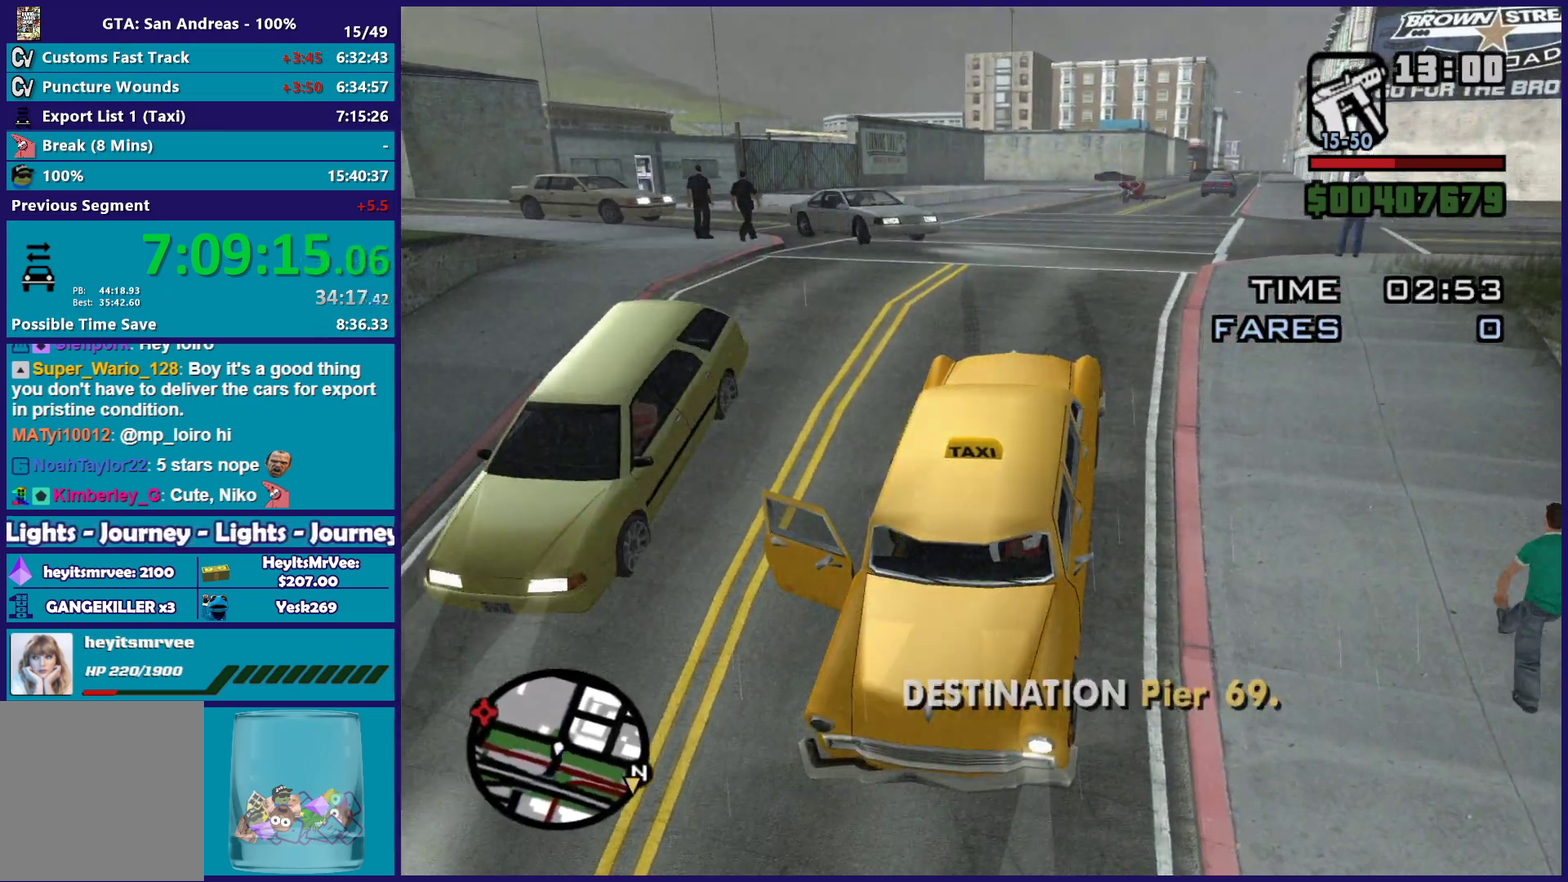
{"buttons": ["L2"], "left_stick": "right", "right_stick": "center", "button_events": []}